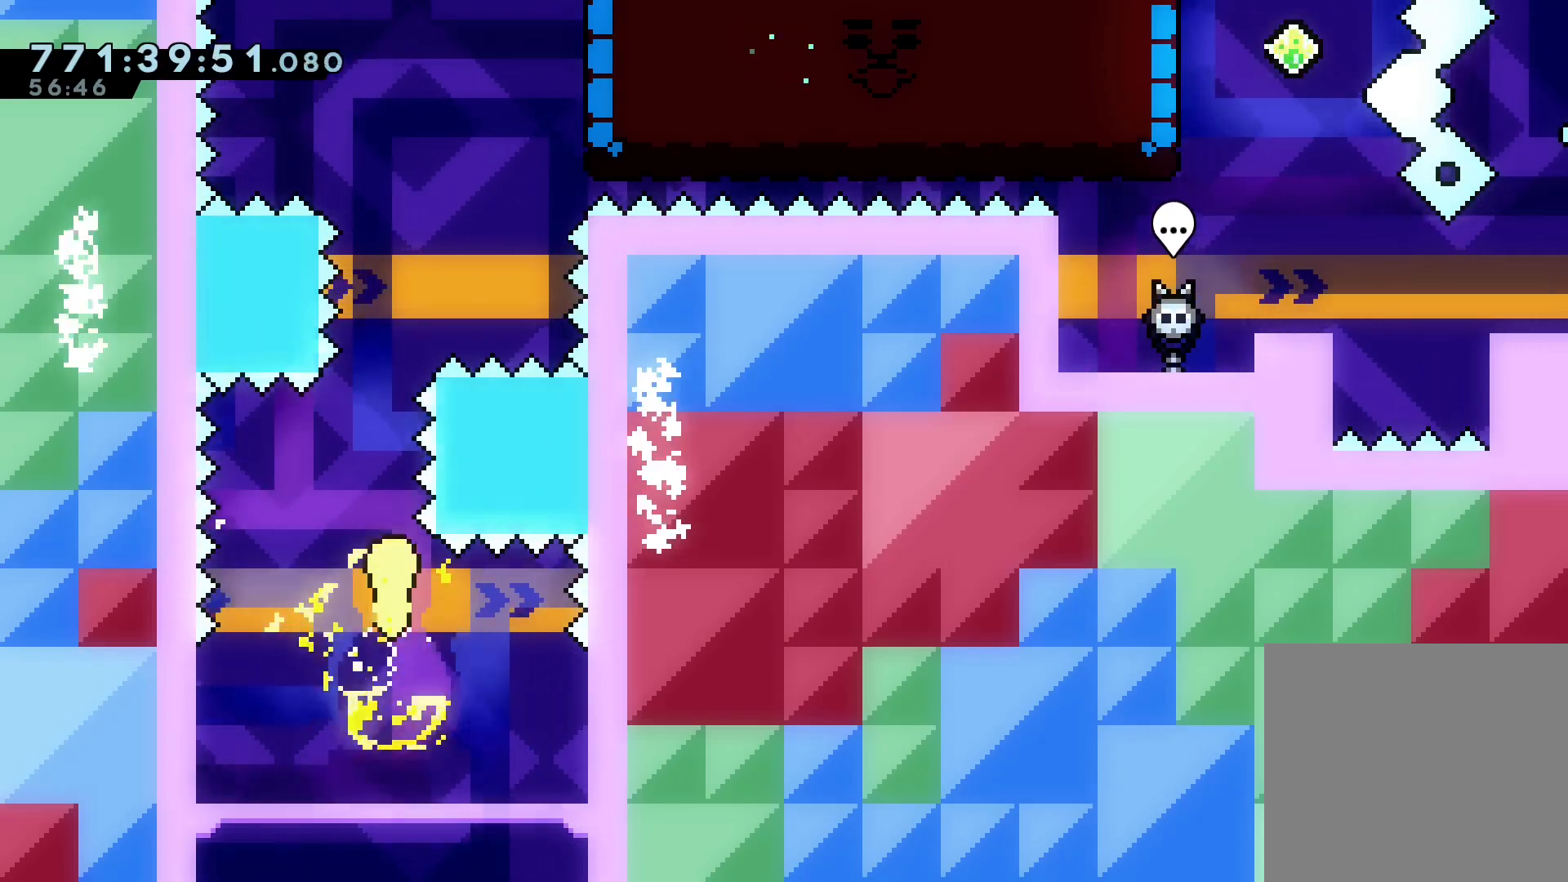
Gameplay with keyboard; each line is a JSON object with the keys held at the frame after it. "events" lists presses ("down") and releases ("up") of "dash", "demo", "down", "grab", "jump", "left", "right" and "up" between this image and that frame as [ms after this image, input, new state], when the widget could be followed in between. No other keys are recorded. Mouse input is not recorded. Key names are as the overlay labels them; some are game actions (e.g. jump) rather than physical keys.
{"keys": ["up"], "events": []}
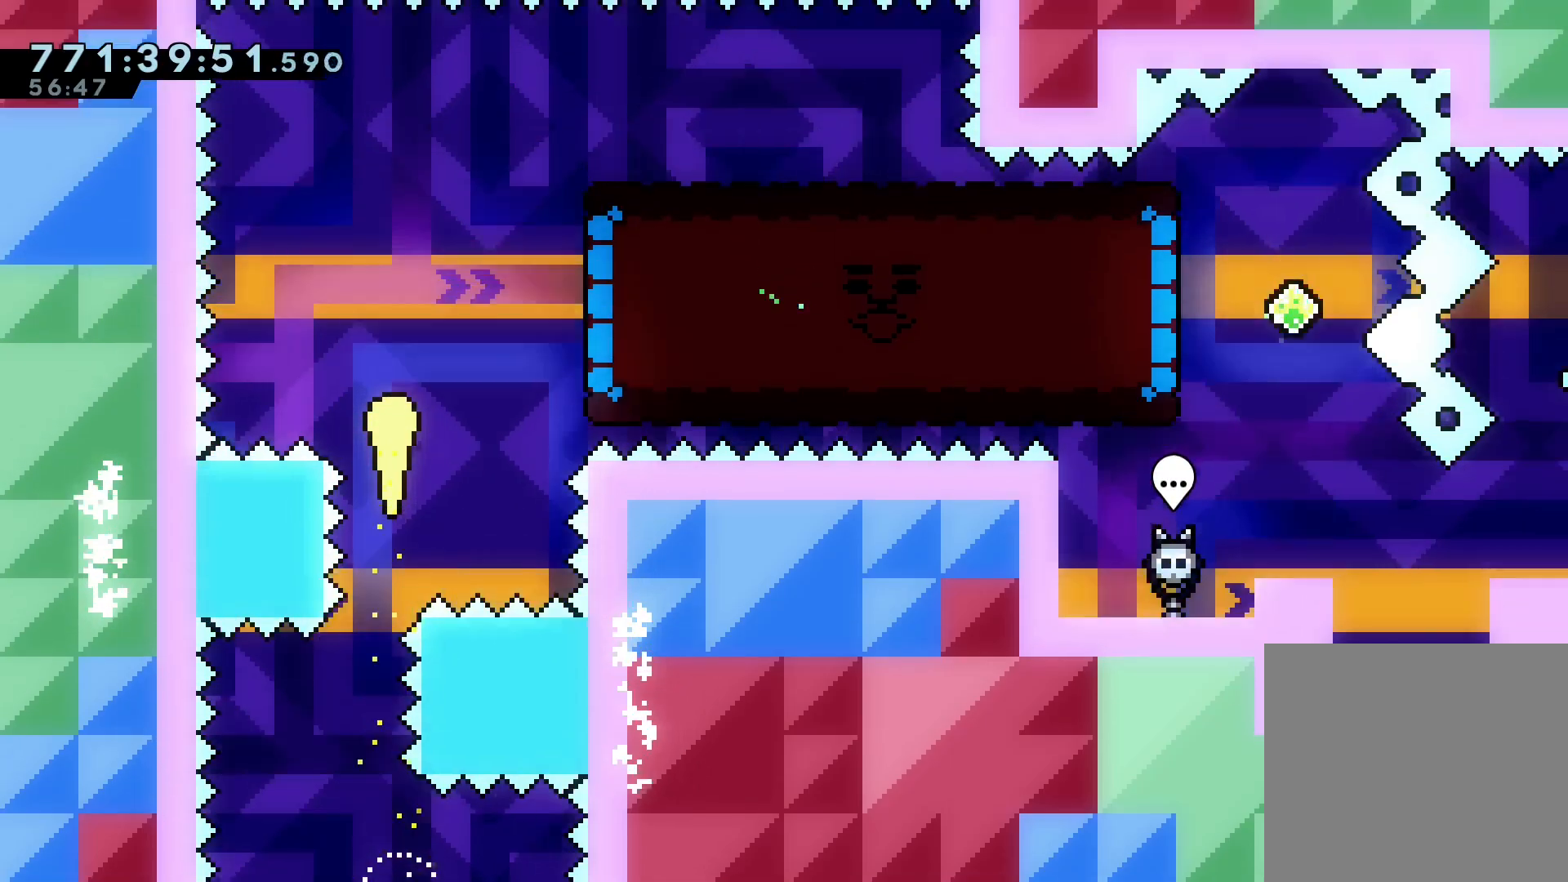
{"keys": ["dash", "right"], "events": [[134, "right", "down"], [367, "up", "up"], [434, "dash", "down"]]}
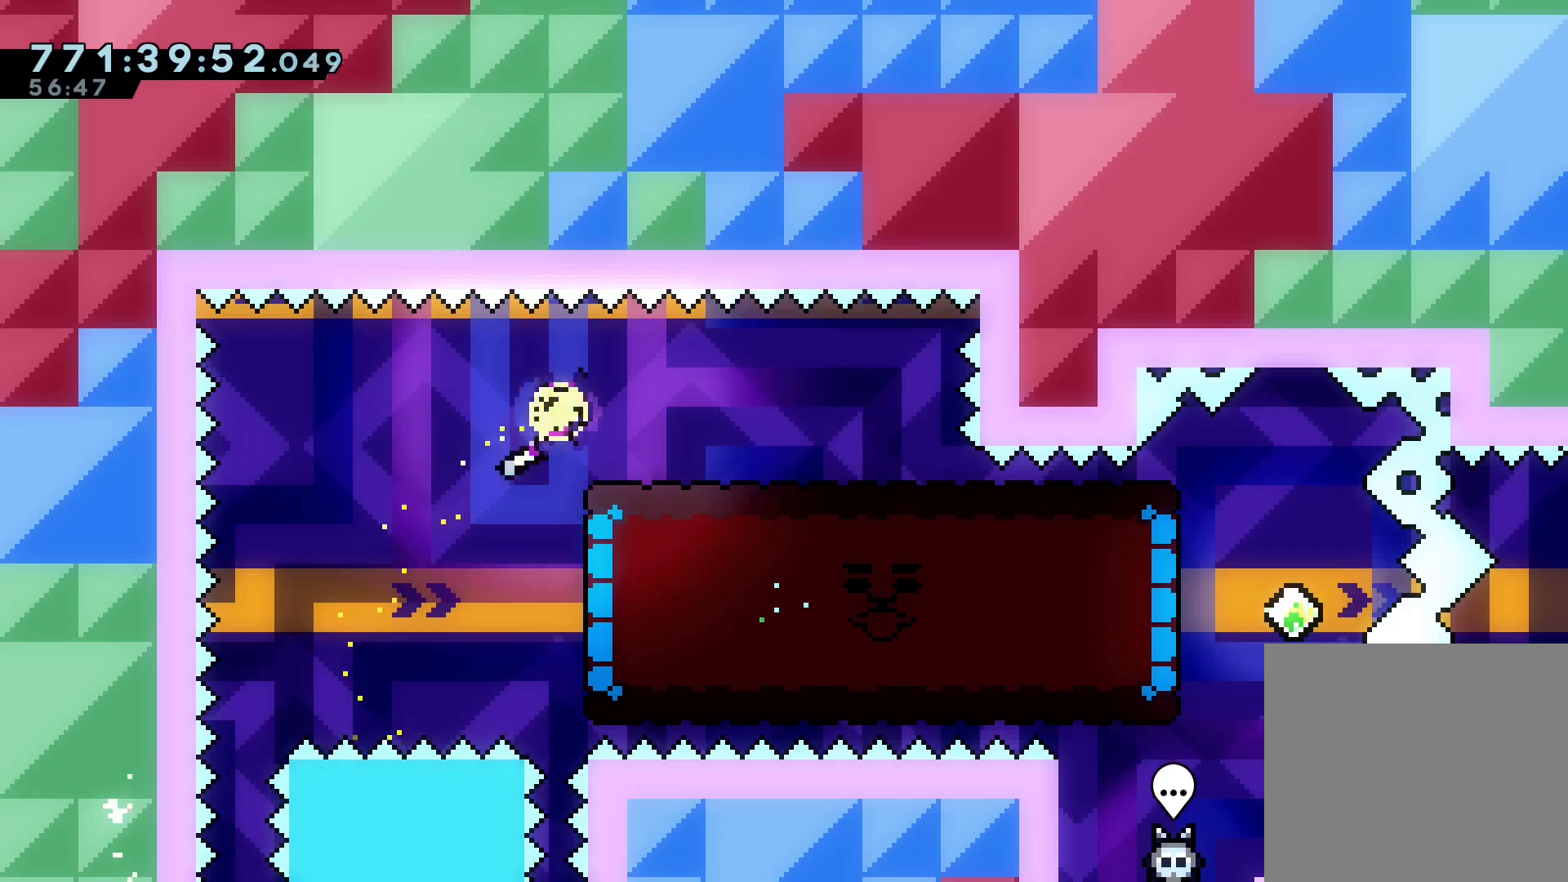
{"keys": ["left"], "events": [[167, "dash", "up"], [167, "right", "up"], [467, "left", "down"]]}
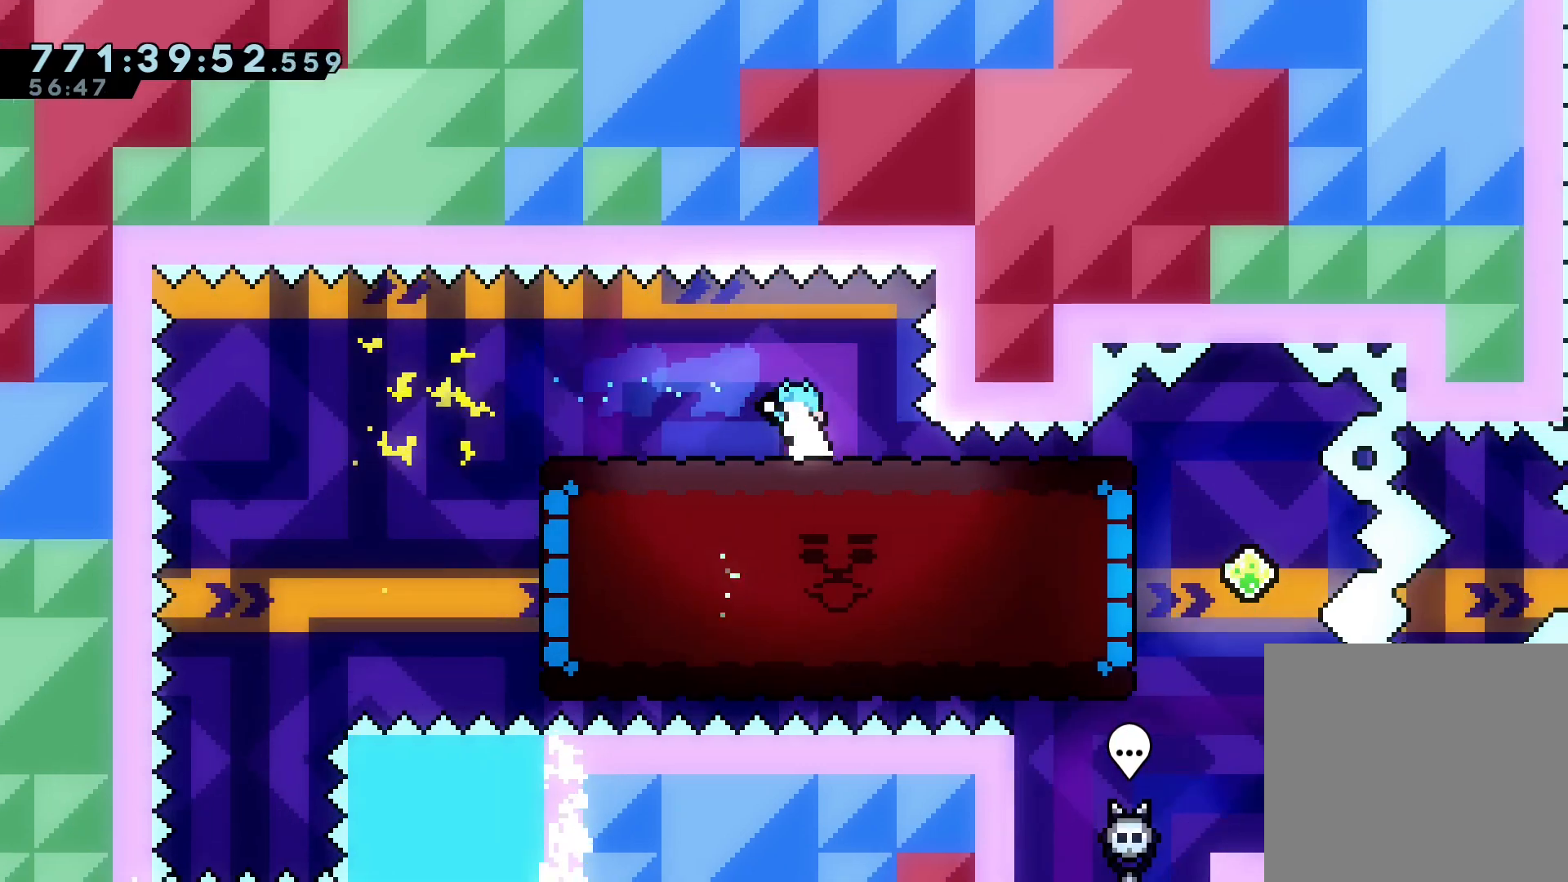
{"keys": ["left"], "events": [[334, "jump", "down"], [401, "jump", "up"]]}
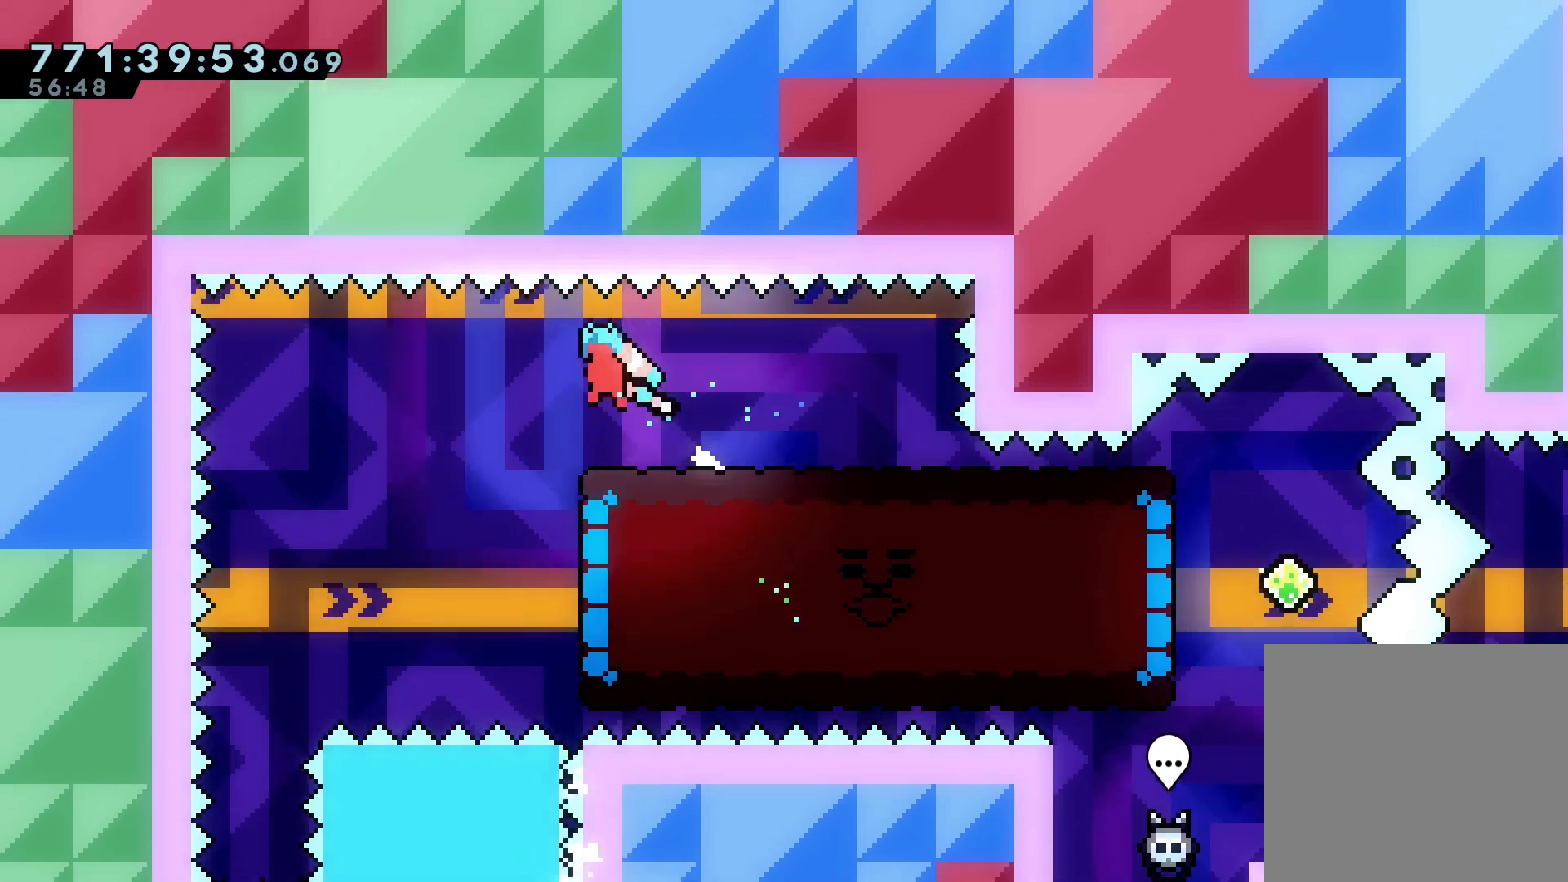
{"keys": ["right"], "events": [[167, "left", "up"], [233, "dash", "down"], [233, "right", "down"], [467, "dash", "up"]]}
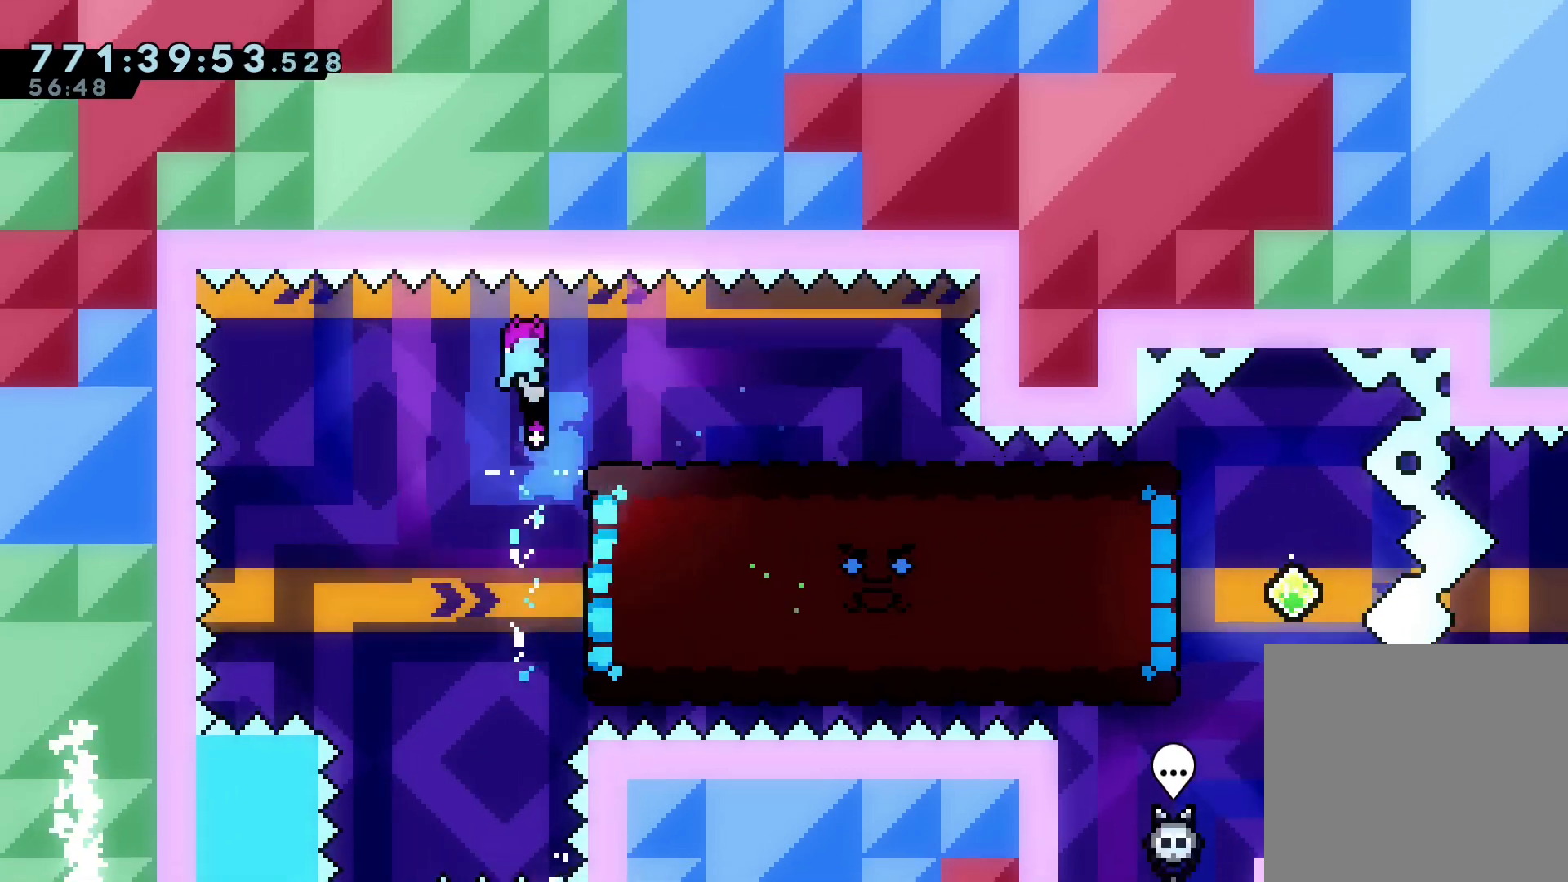
{"keys": ["dash", "right"], "events": [[434, "dash", "down"]]}
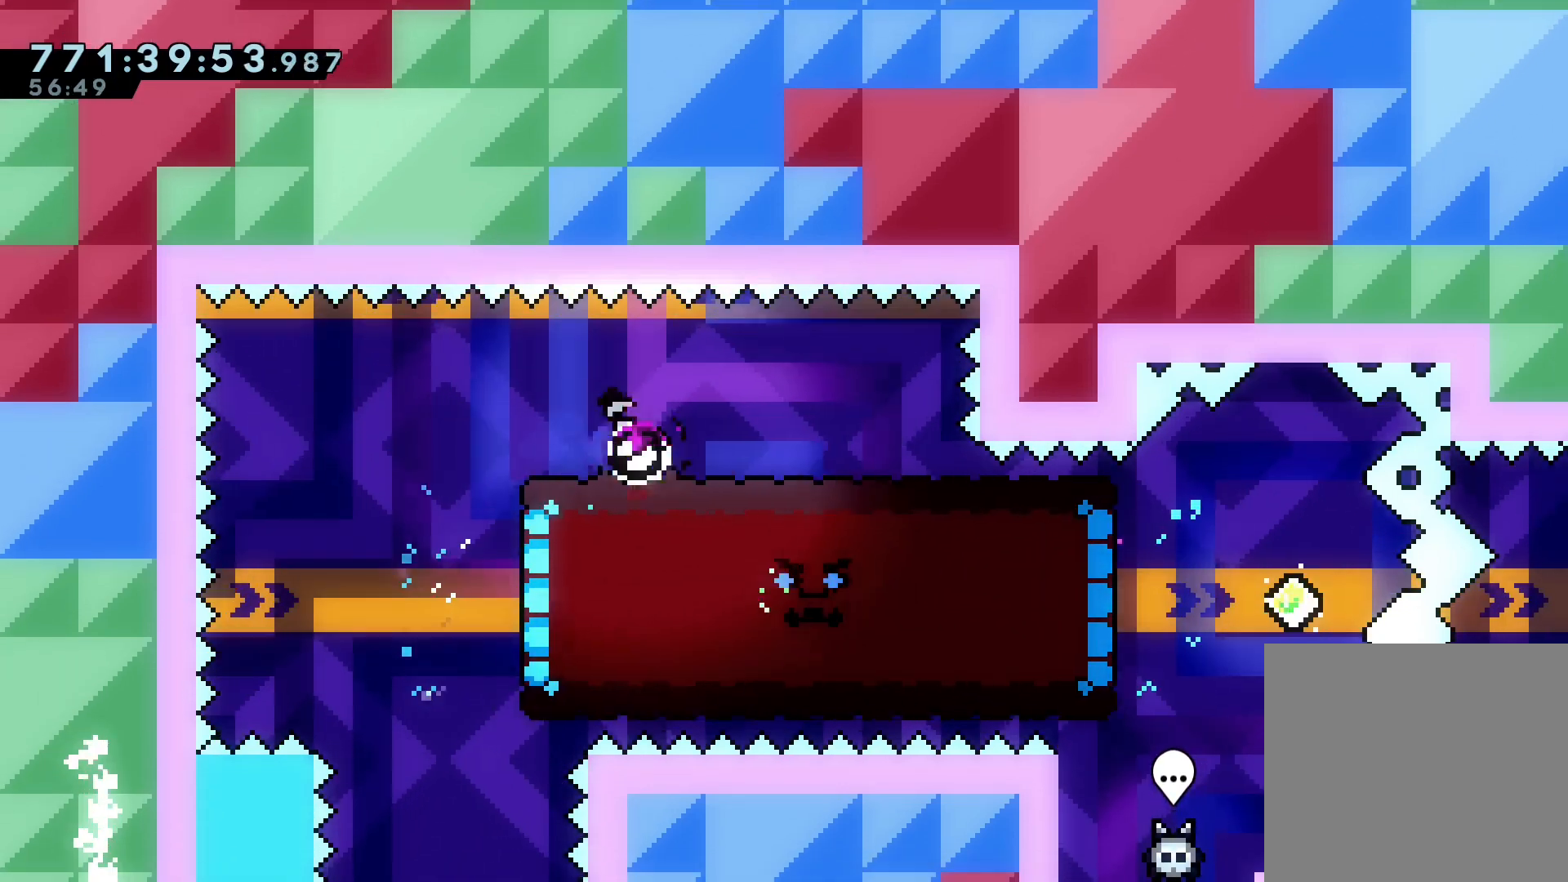
{"keys": [], "events": [[33, "dash", "up"], [167, "dash", "down"], [233, "dash", "up"], [367, "right", "up"]]}
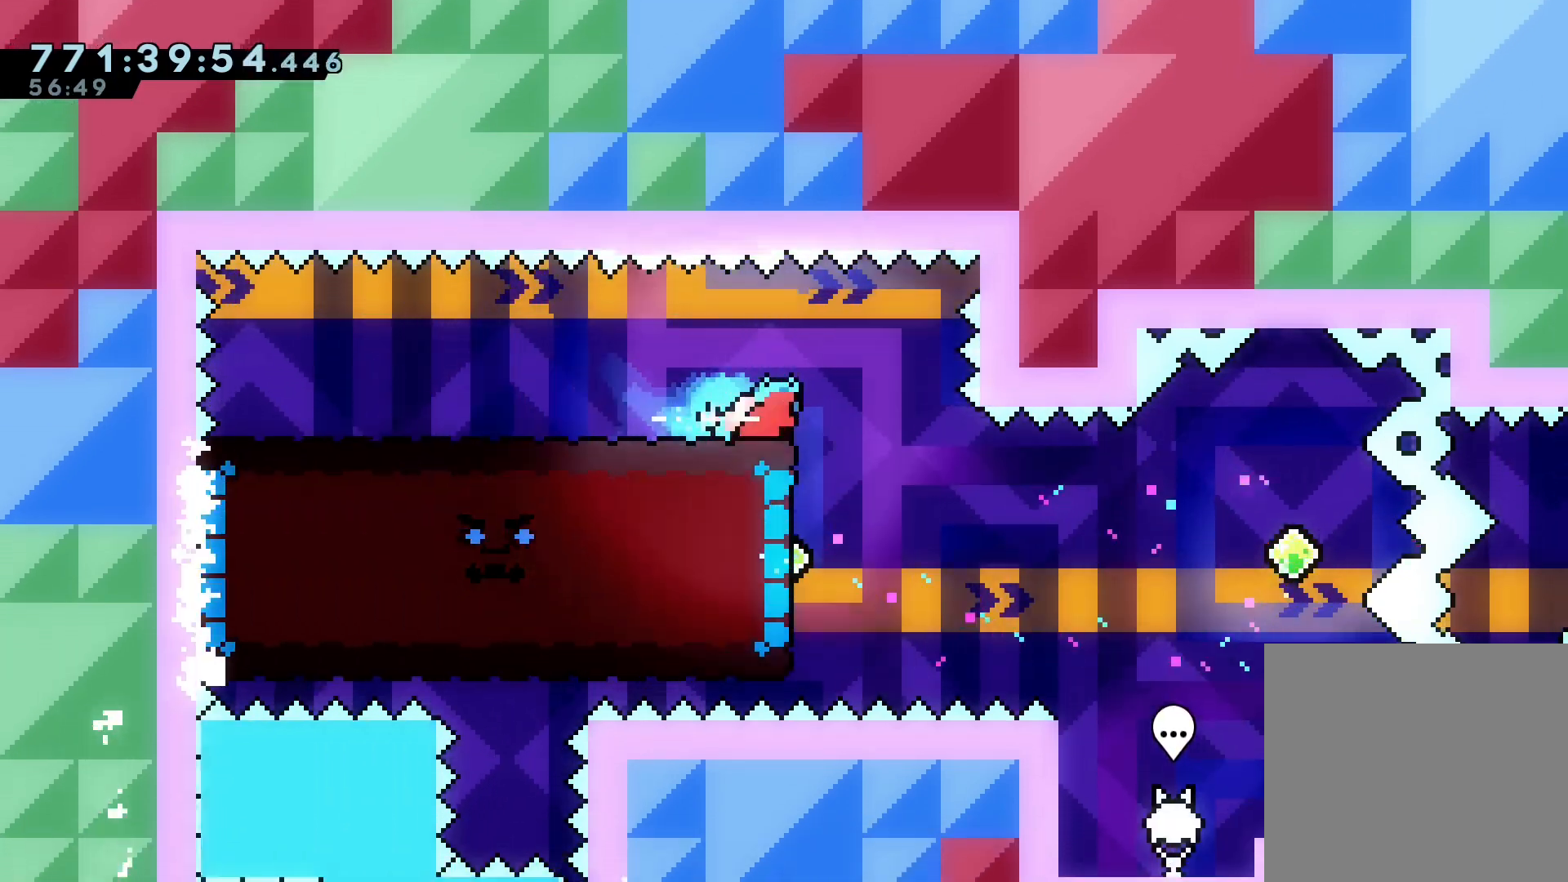
{"keys": ["dash", "left"], "events": [[67, "right", "down"], [334, "right", "up"], [468, "dash", "down"], [468, "left", "down"]]}
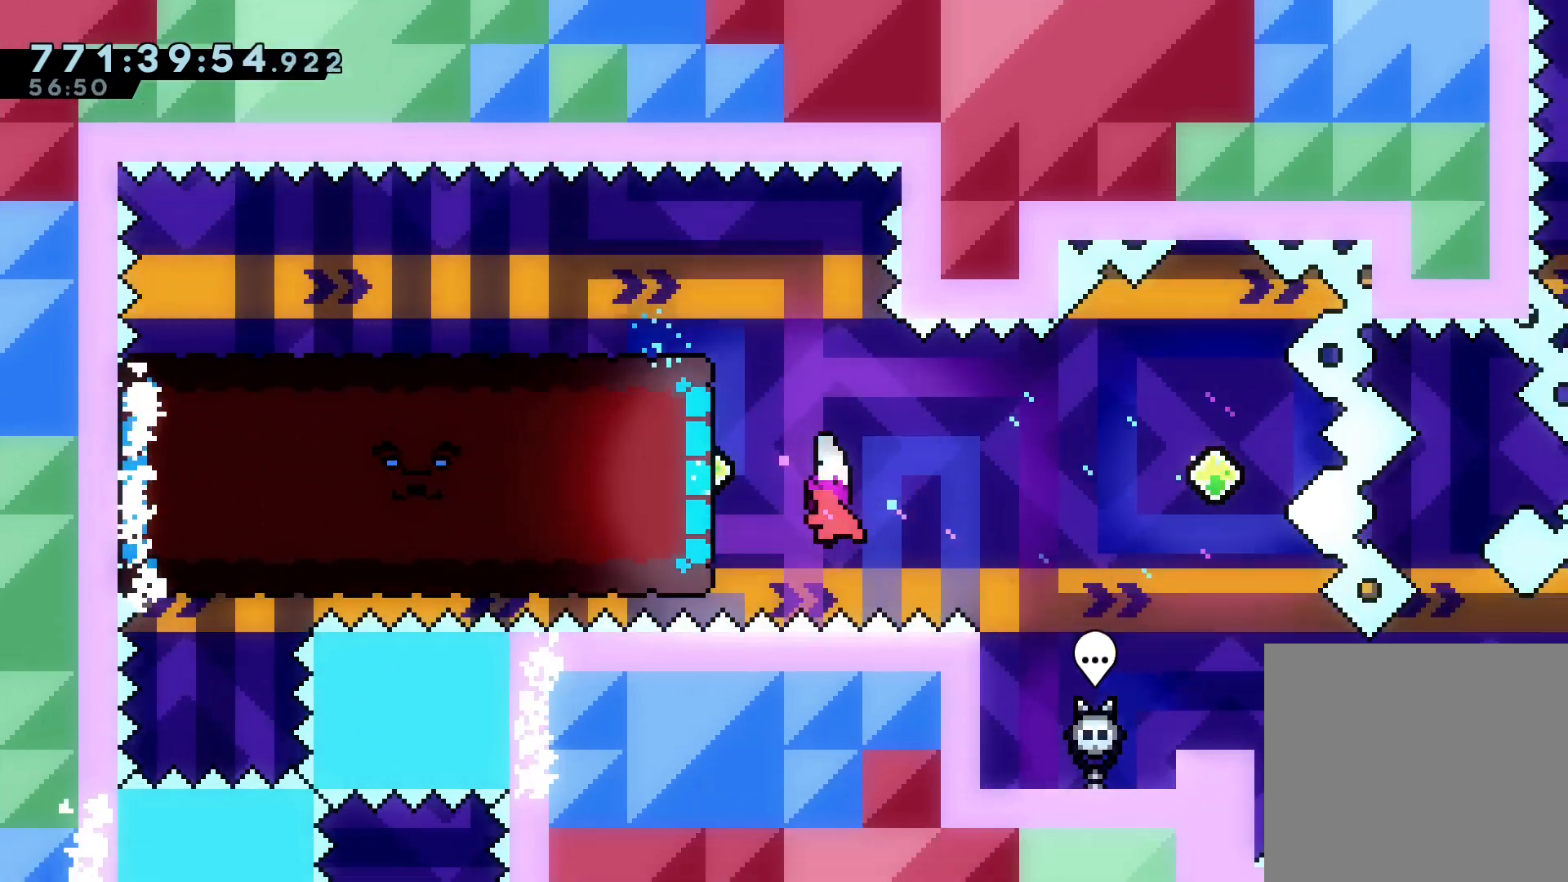
{"keys": [], "events": [[133, "dash", "up"], [133, "left", "up"]]}
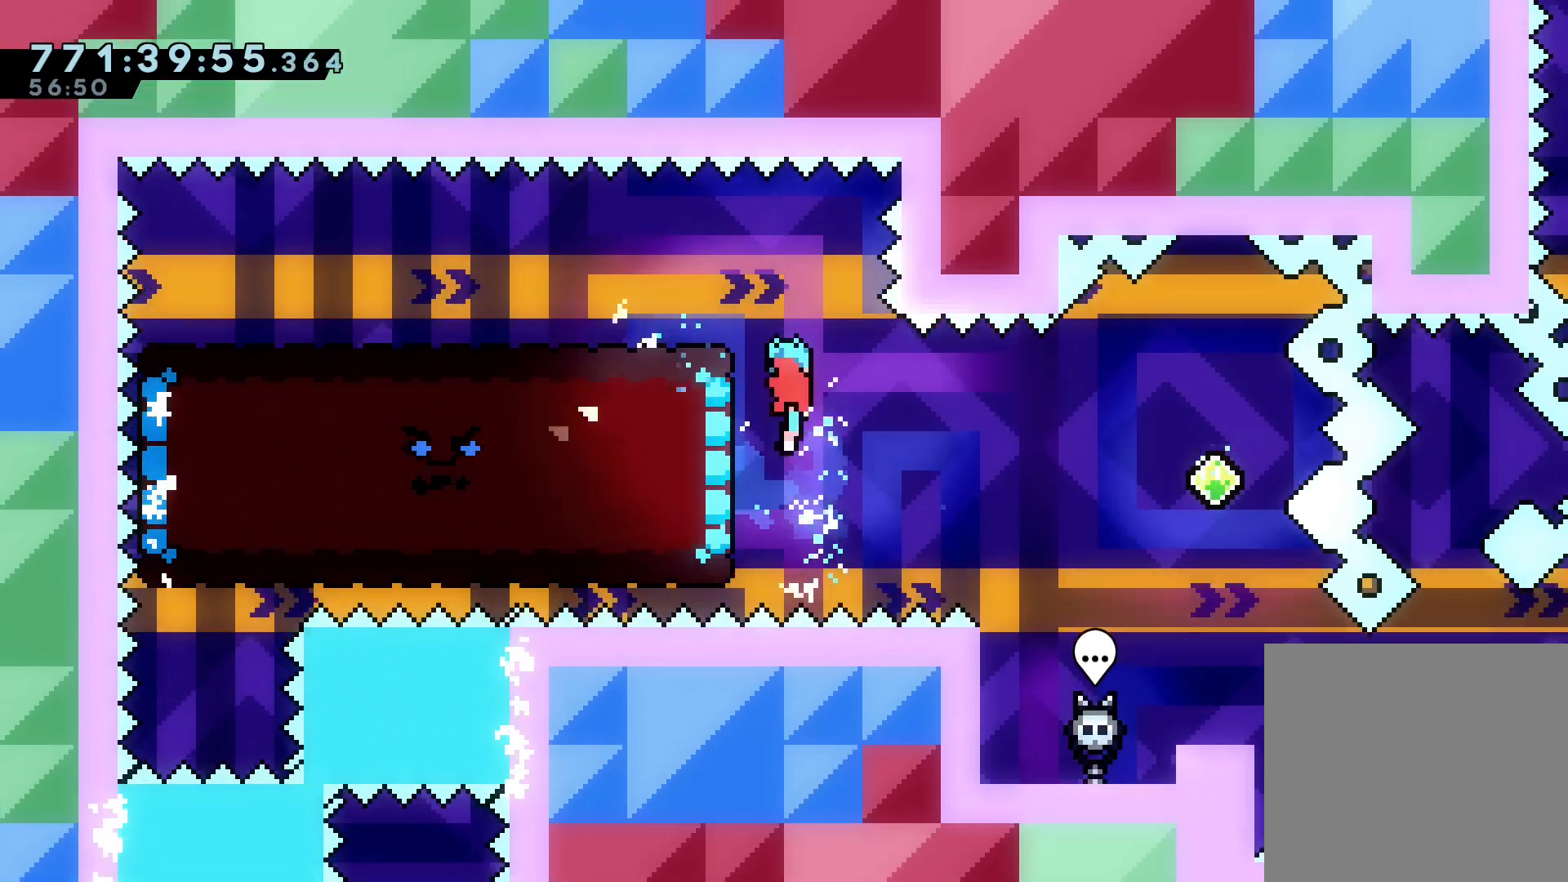
{"keys": [], "events": [[167, "left", "down"], [267, "grab", "down"], [334, "left", "up"], [468, "grab", "up"]]}
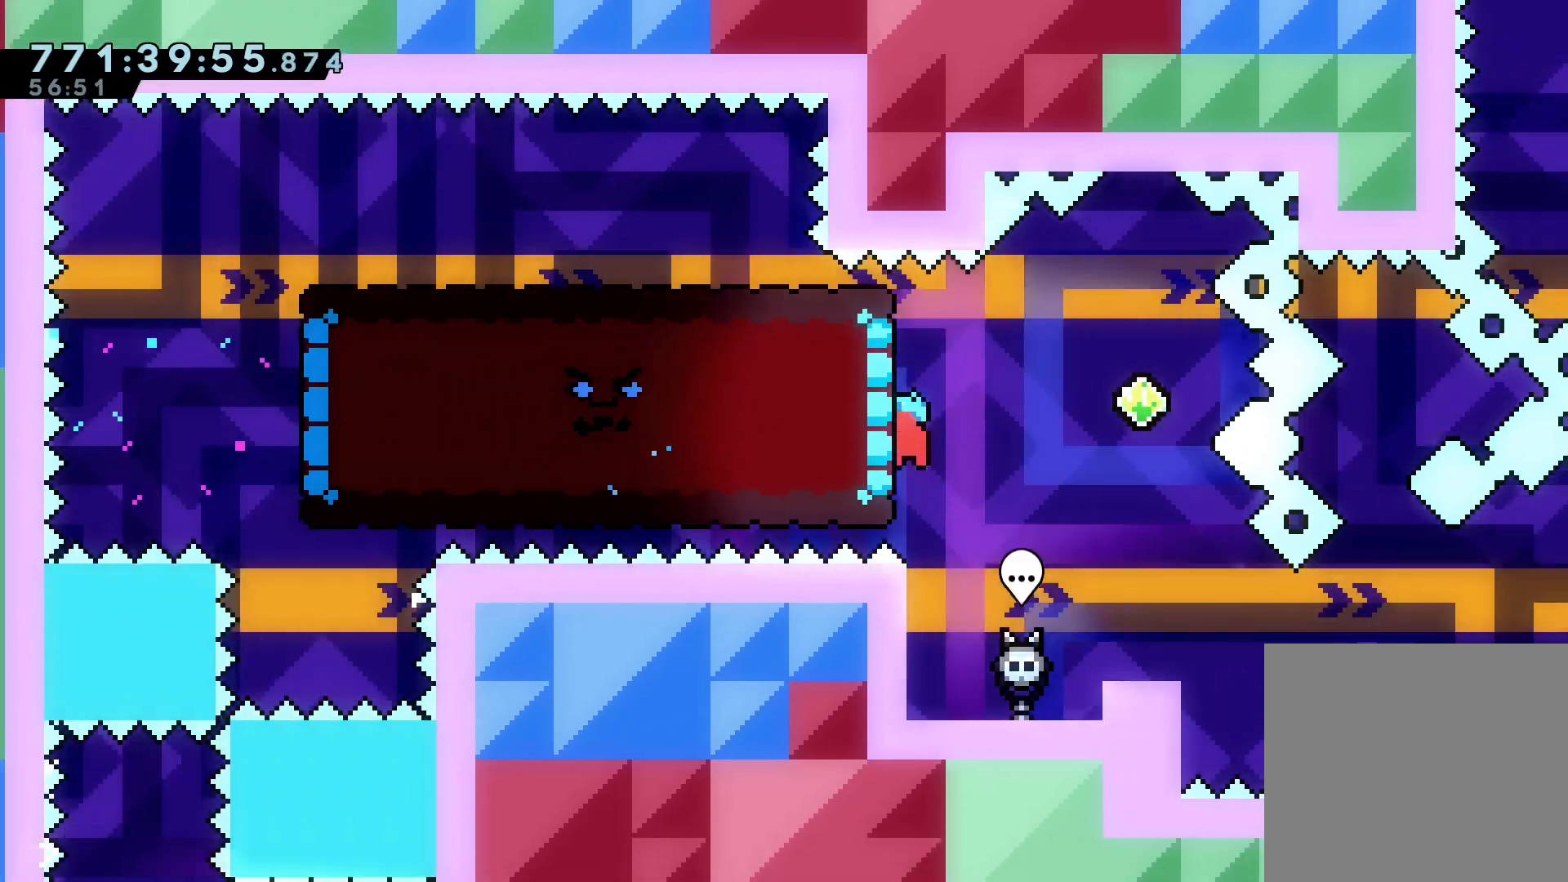
{"keys": [], "events": [[100, "down", "down"], [133, "dash", "down"], [334, "down", "up"], [400, "dash", "up"]]}
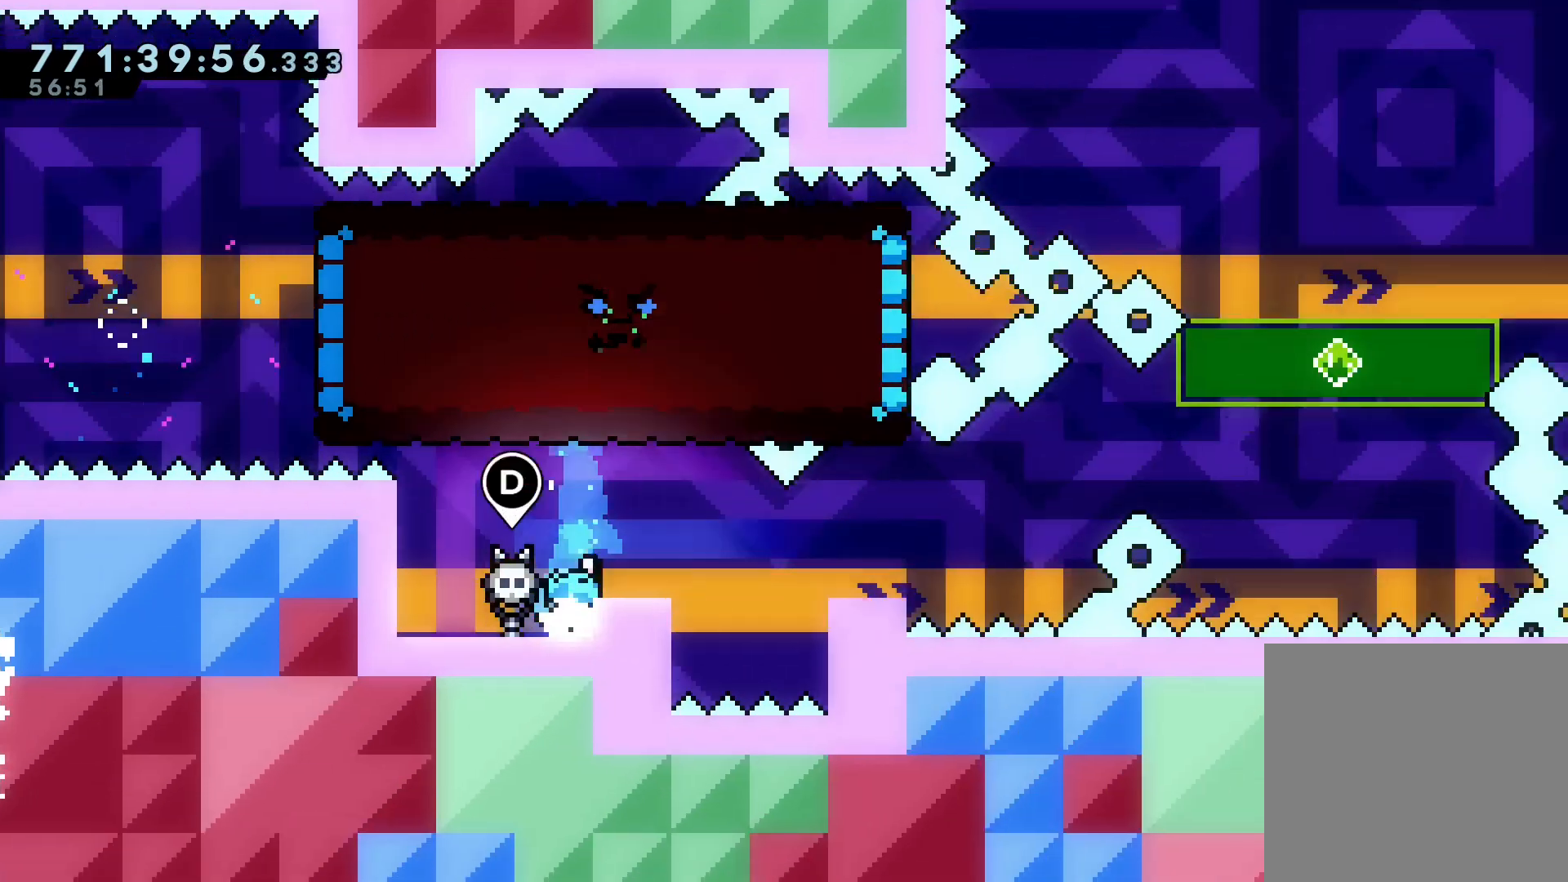
{"keys": ["jump", "right"], "events": [[434, "jump", "down"], [434, "right", "down"]]}
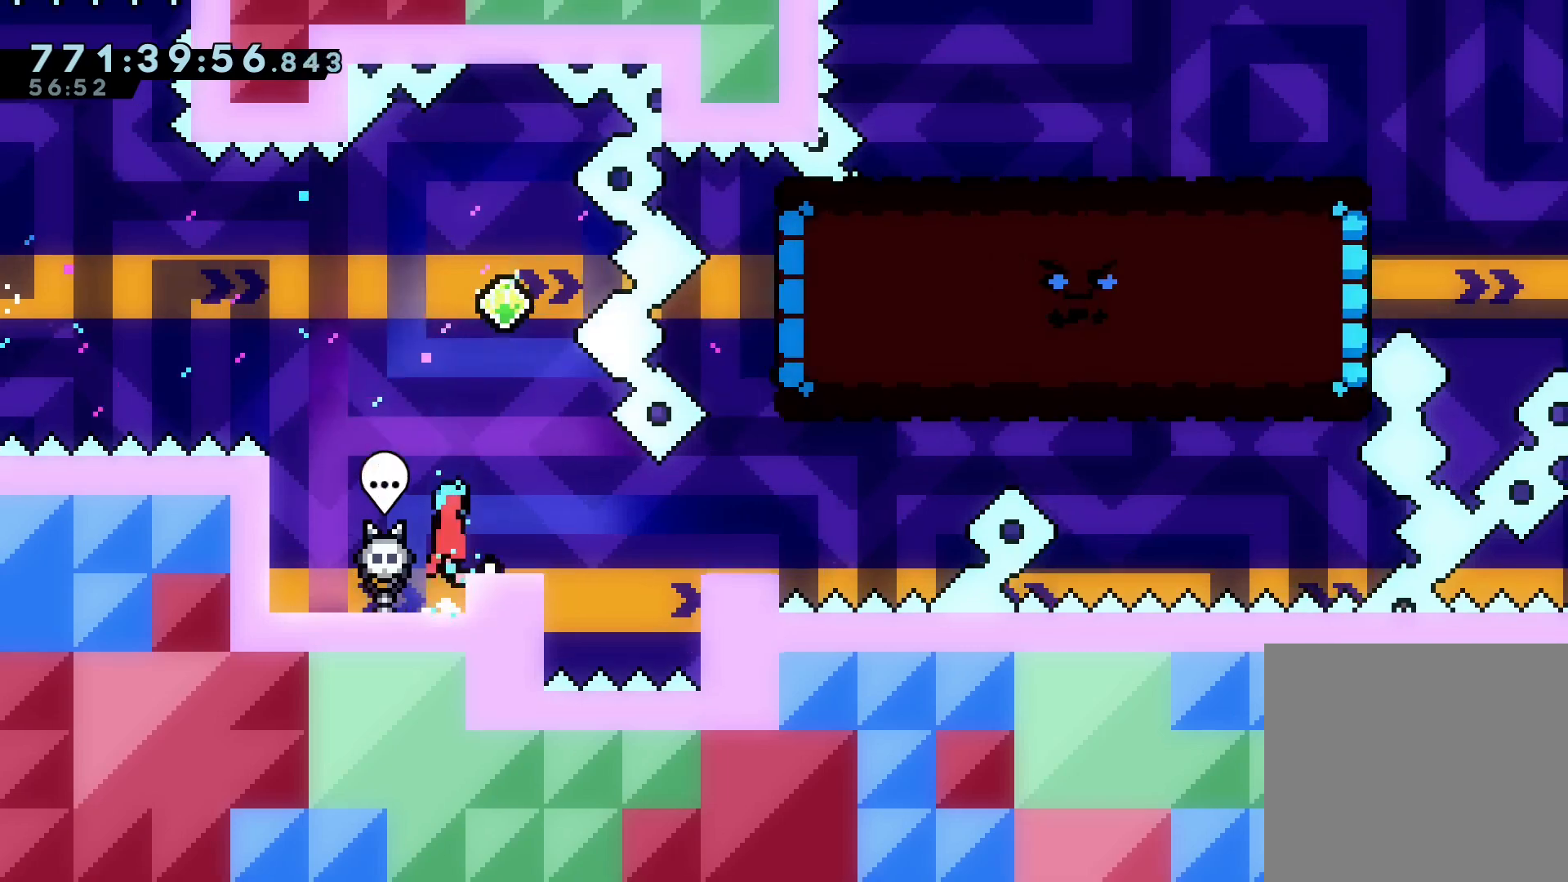
{"keys": [], "events": [[367, "jump", "up"], [367, "right", "up"]]}
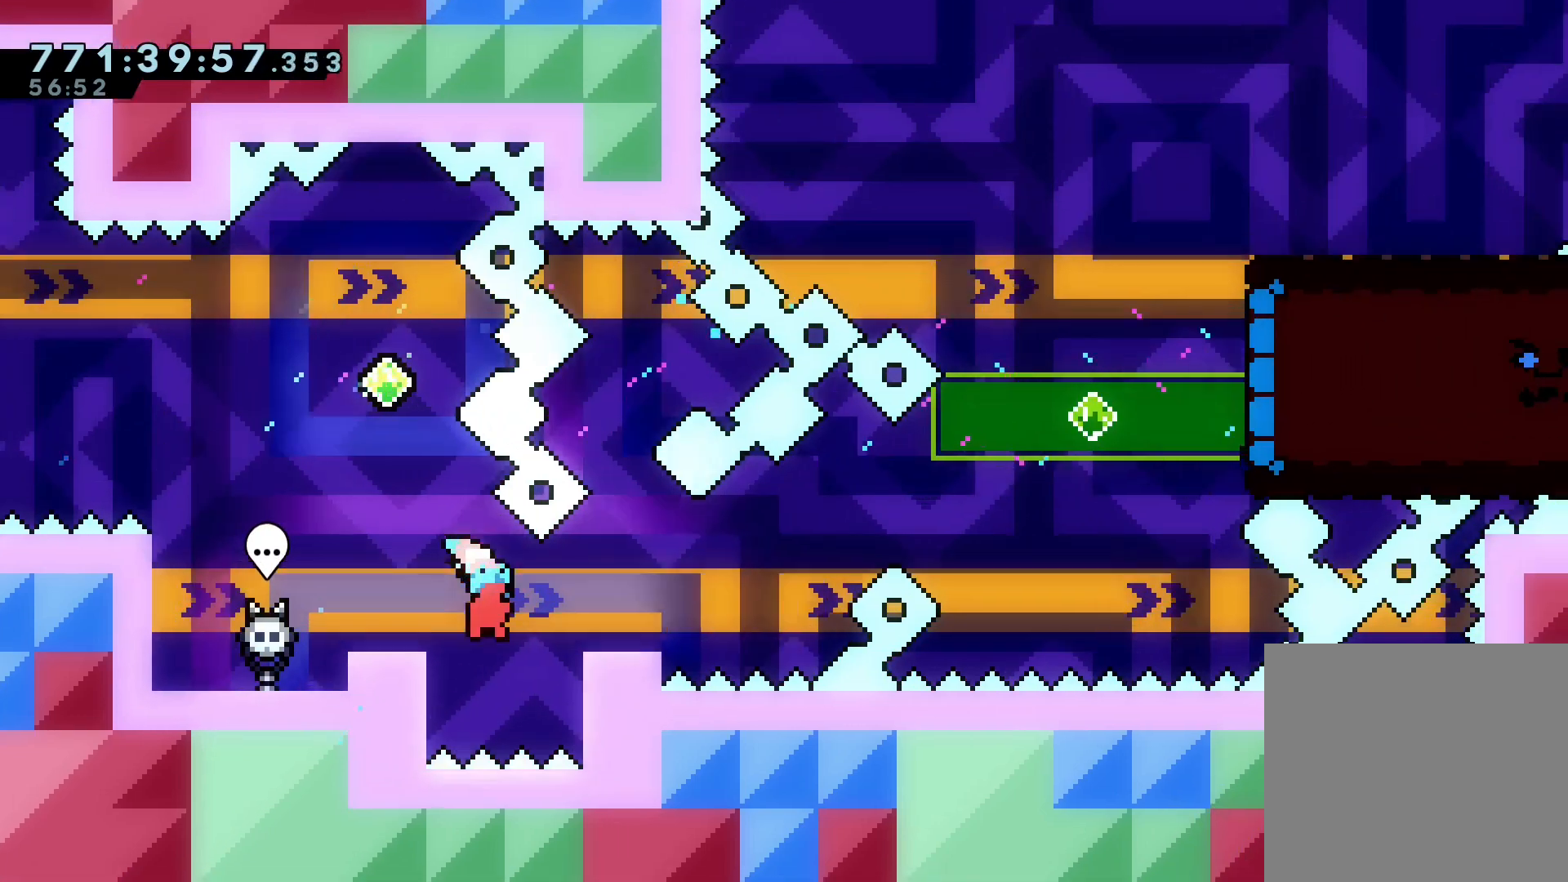
{"keys": [], "events": [[34, "down", "down"], [100, "dash", "down"], [234, "down", "up"], [301, "dash", "up"], [334, "grab", "down"], [434, "grab", "up"]]}
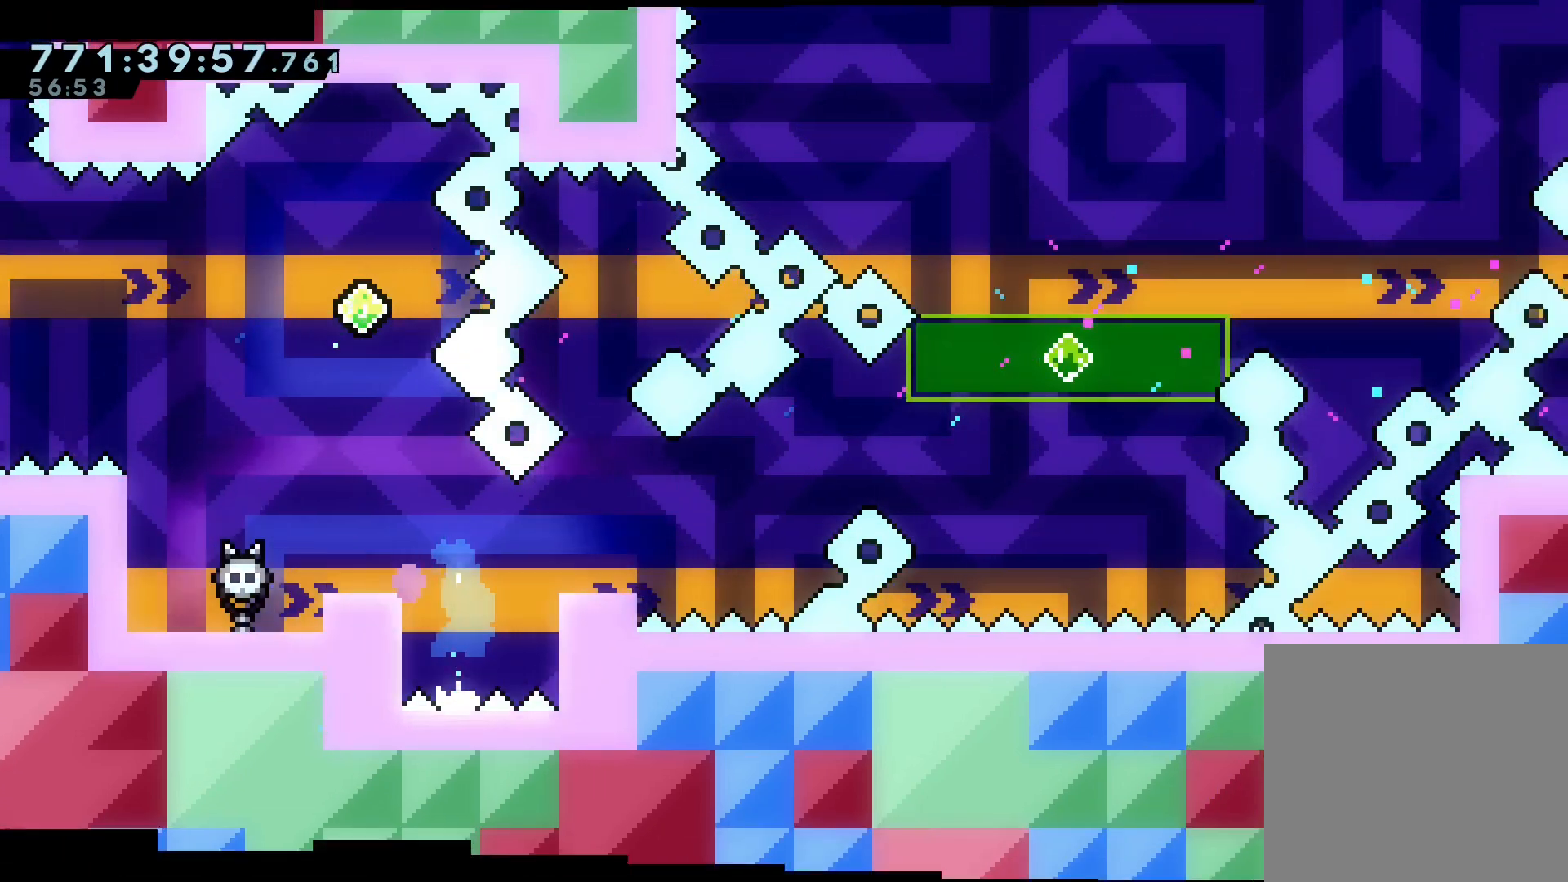
{"keys": [], "events": [[67, "grab", "down"], [200, "grab", "up"]]}
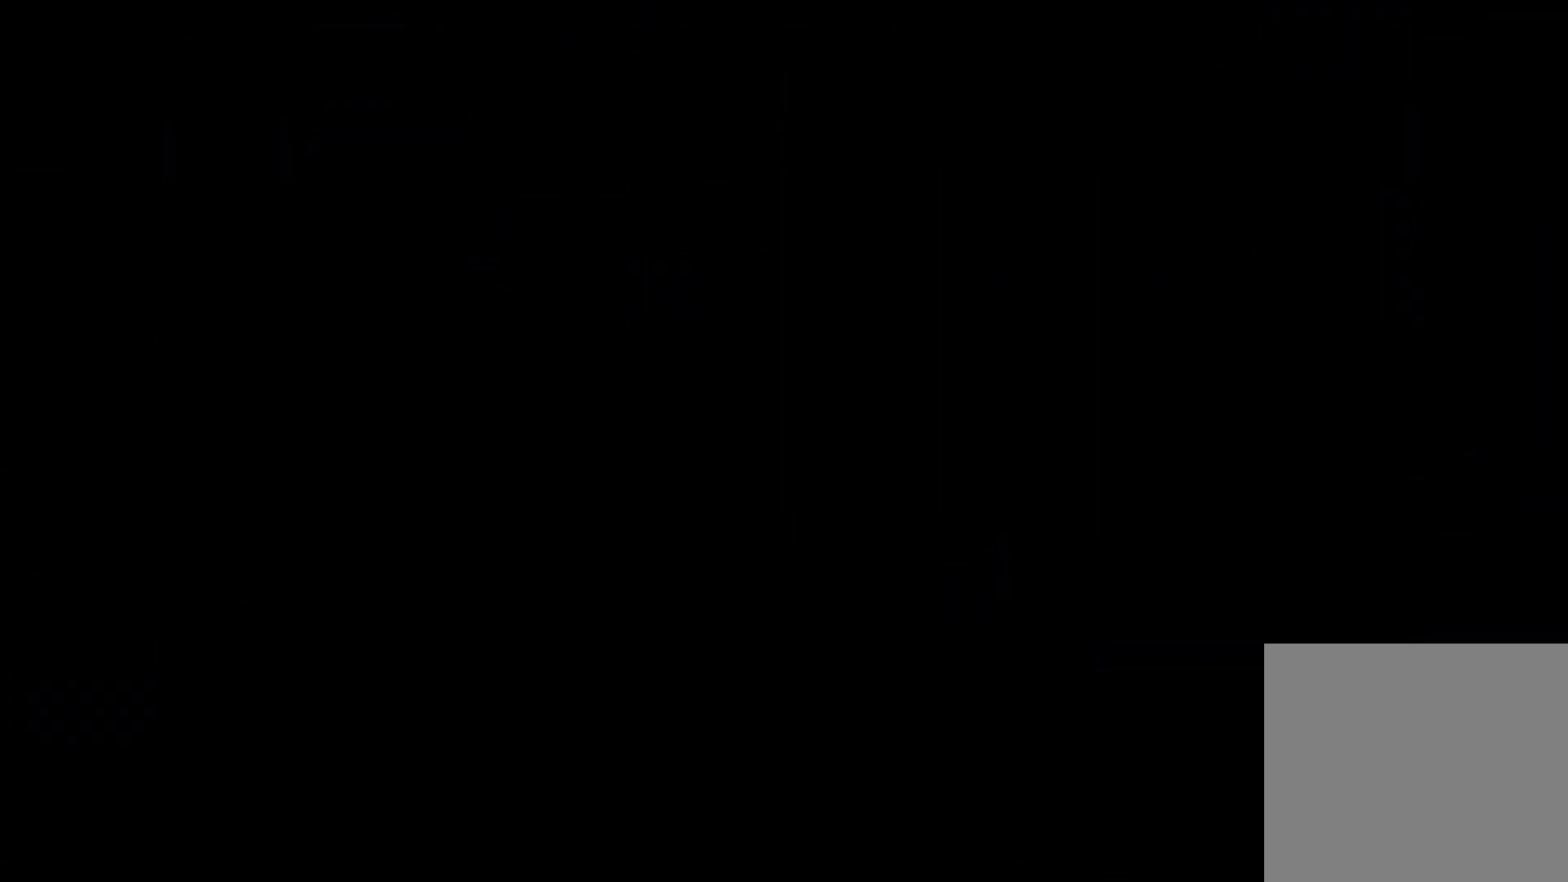
{"keys": [], "events": []}
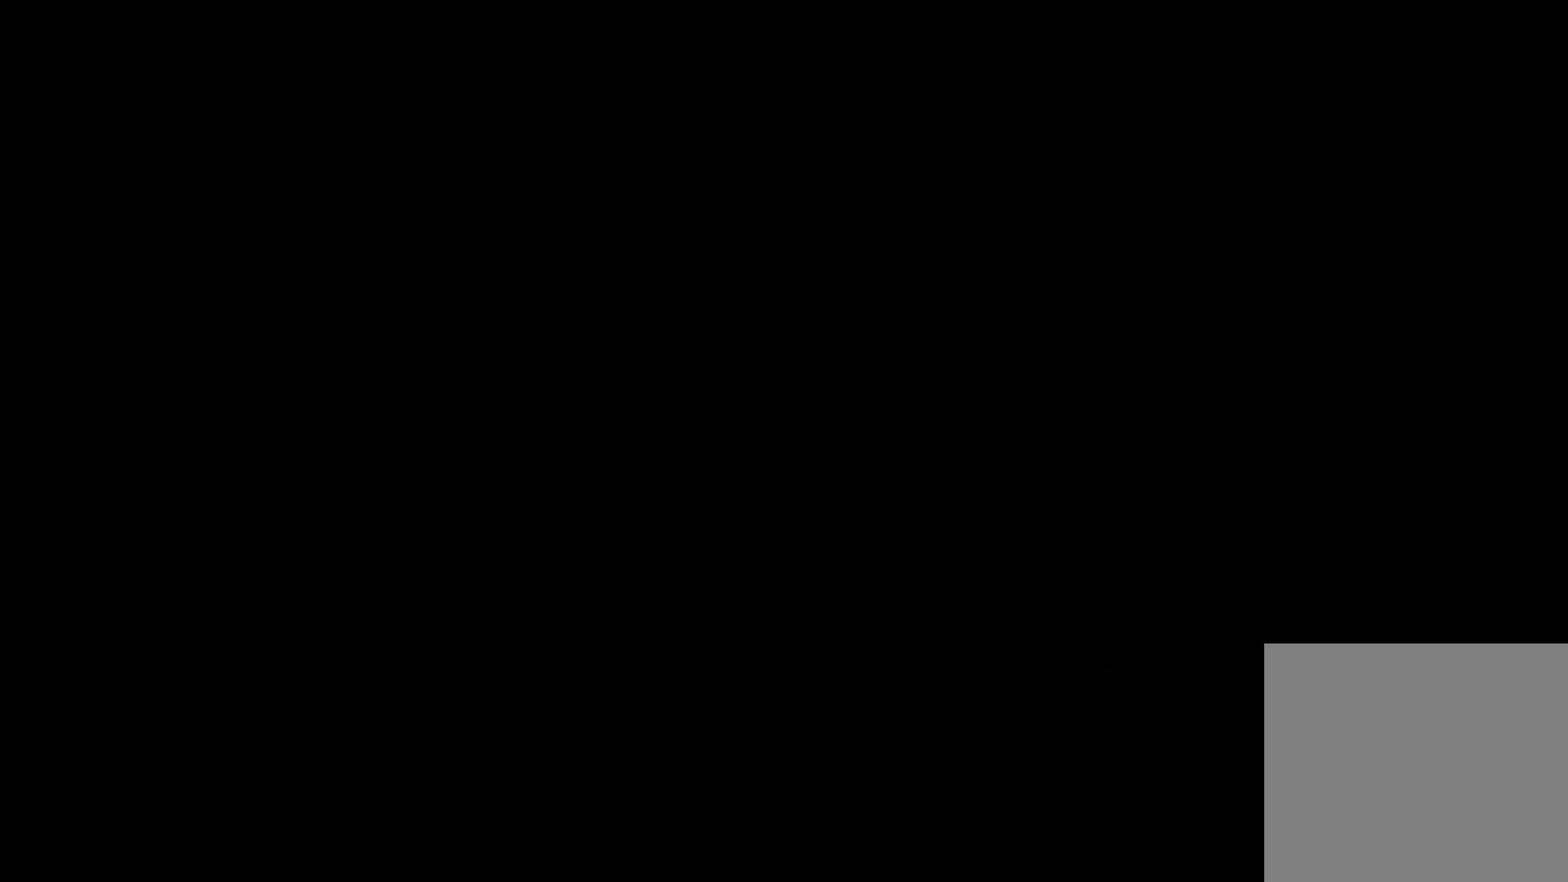
{"keys": ["jump"], "events": [[267, "jump", "down"]]}
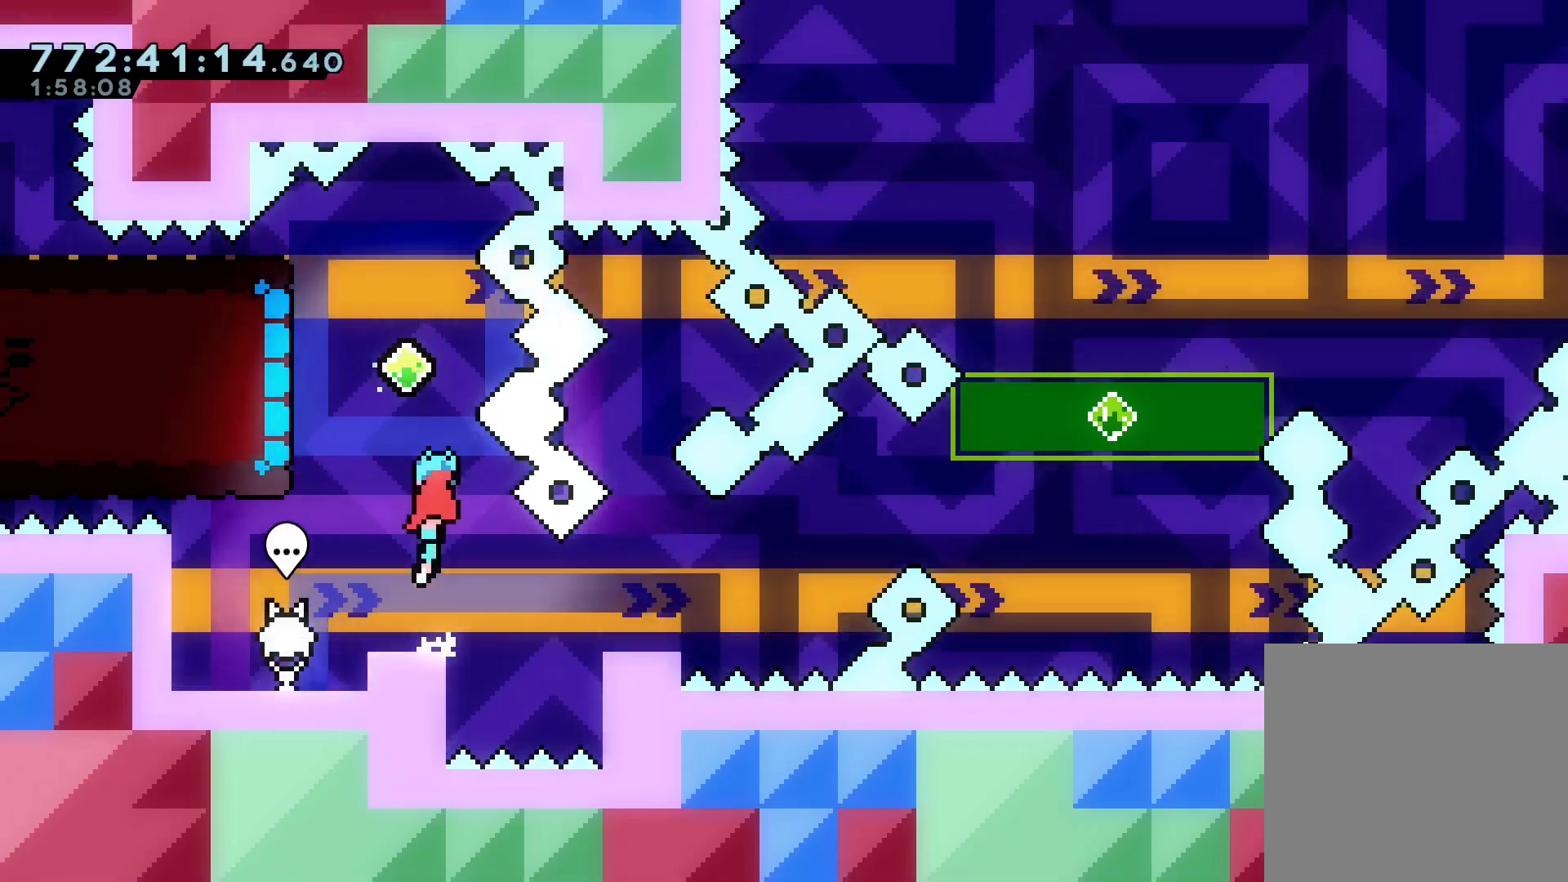
{"keys": ["dash", "down"], "events": [[34, "left", "down"], [67, "dash", "down"], [67, "jump", "up"], [301, "dash", "up"], [301, "left", "up"], [501, "dash", "down"], [501, "down", "down"]]}
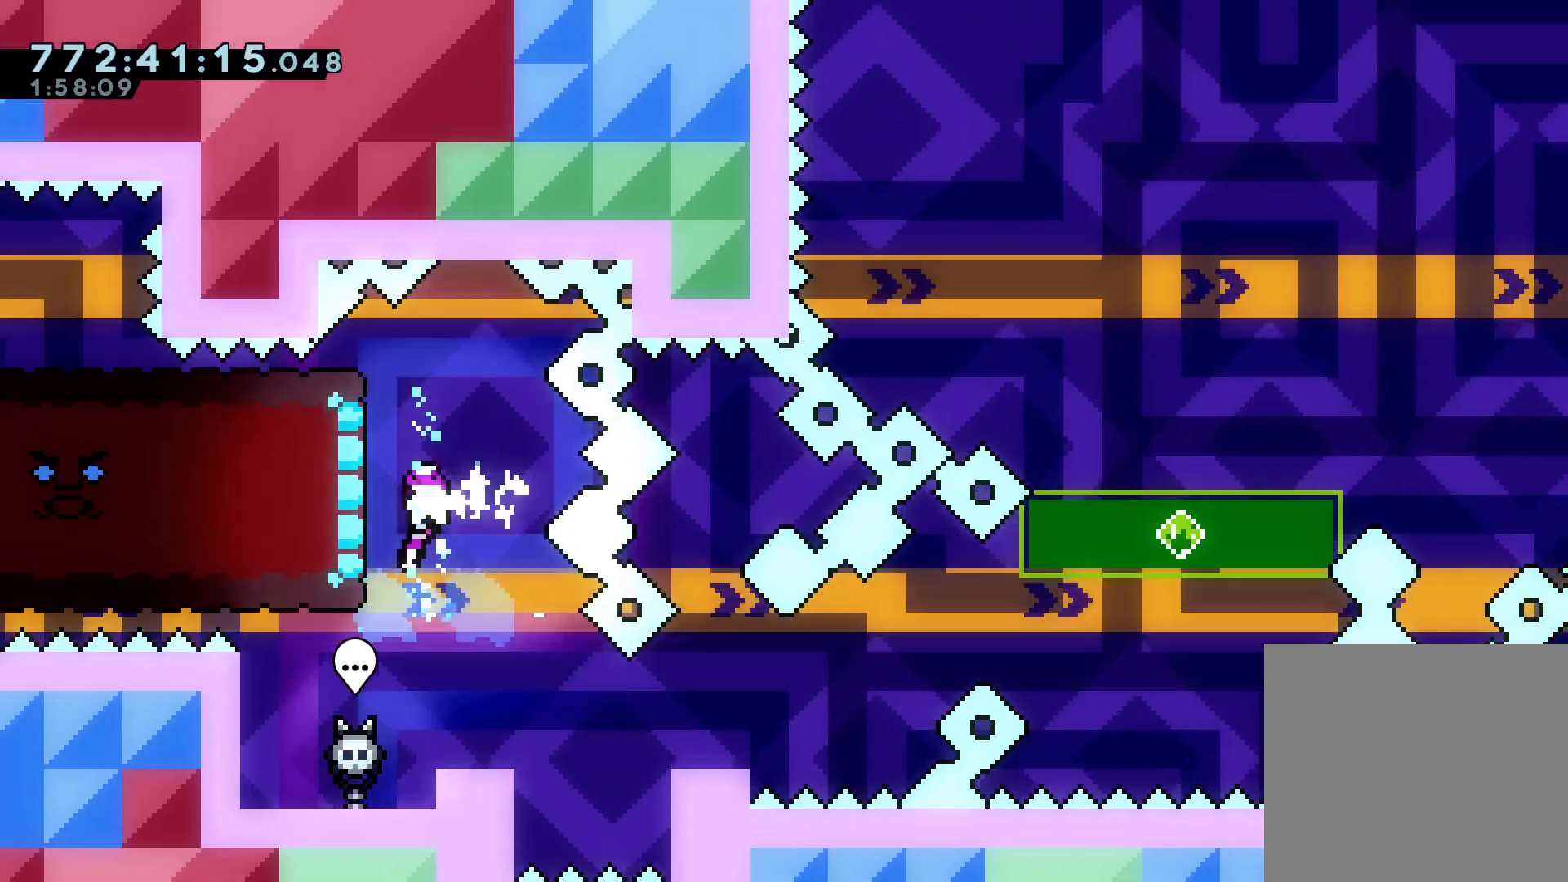
{"keys": ["dash", "down", "jump", "right"], "events": [[167, "down", "up"], [200, "dash", "up"], [367, "down", "down"], [367, "right", "down"], [434, "dash", "down"], [434, "jump", "down"]]}
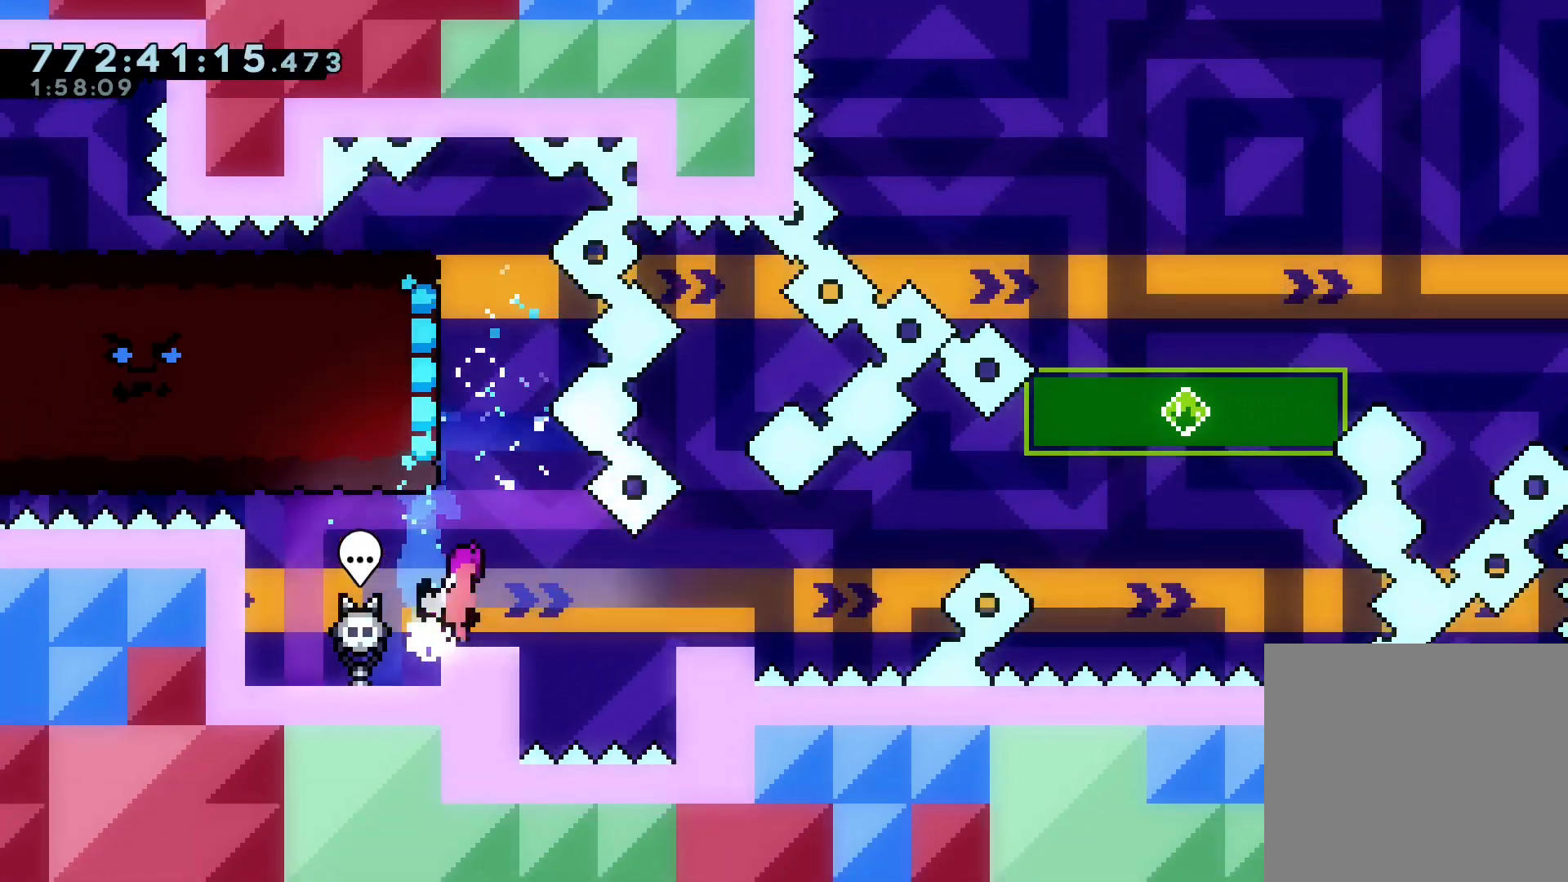
{"keys": [], "events": [[34, "dash", "up"], [34, "jump", "up"], [67, "down", "up"], [201, "jump", "down"], [401, "right", "up"], [501, "jump", "up"]]}
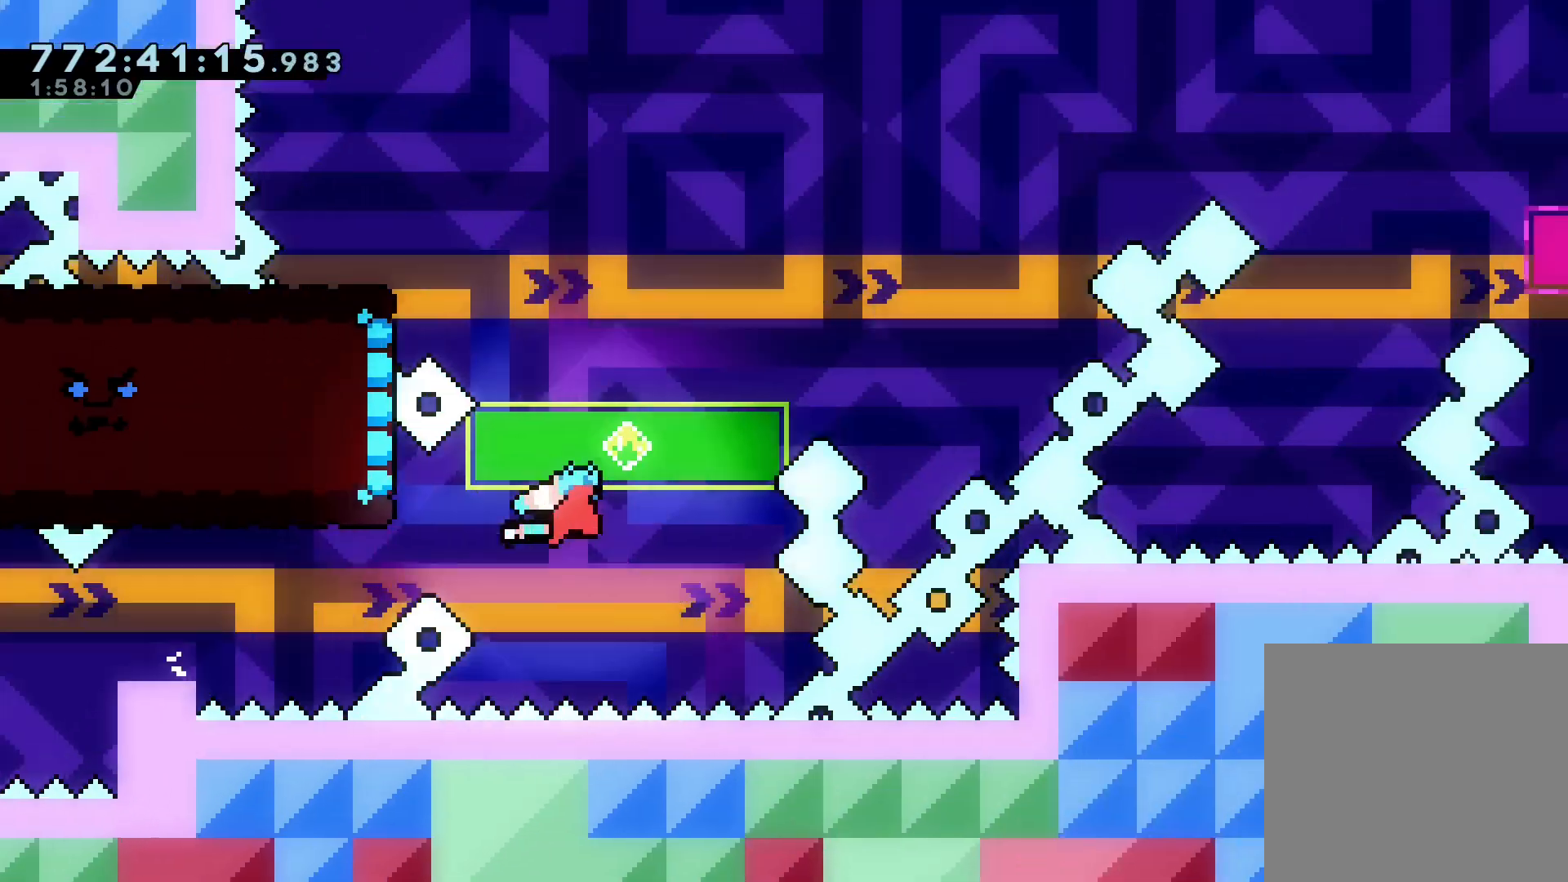
{"keys": ["jump", "right"], "events": [[100, "dash", "down"], [100, "up", "down"], [334, "dash", "up"], [334, "right", "down"], [367, "jump", "down"], [367, "up", "up"]]}
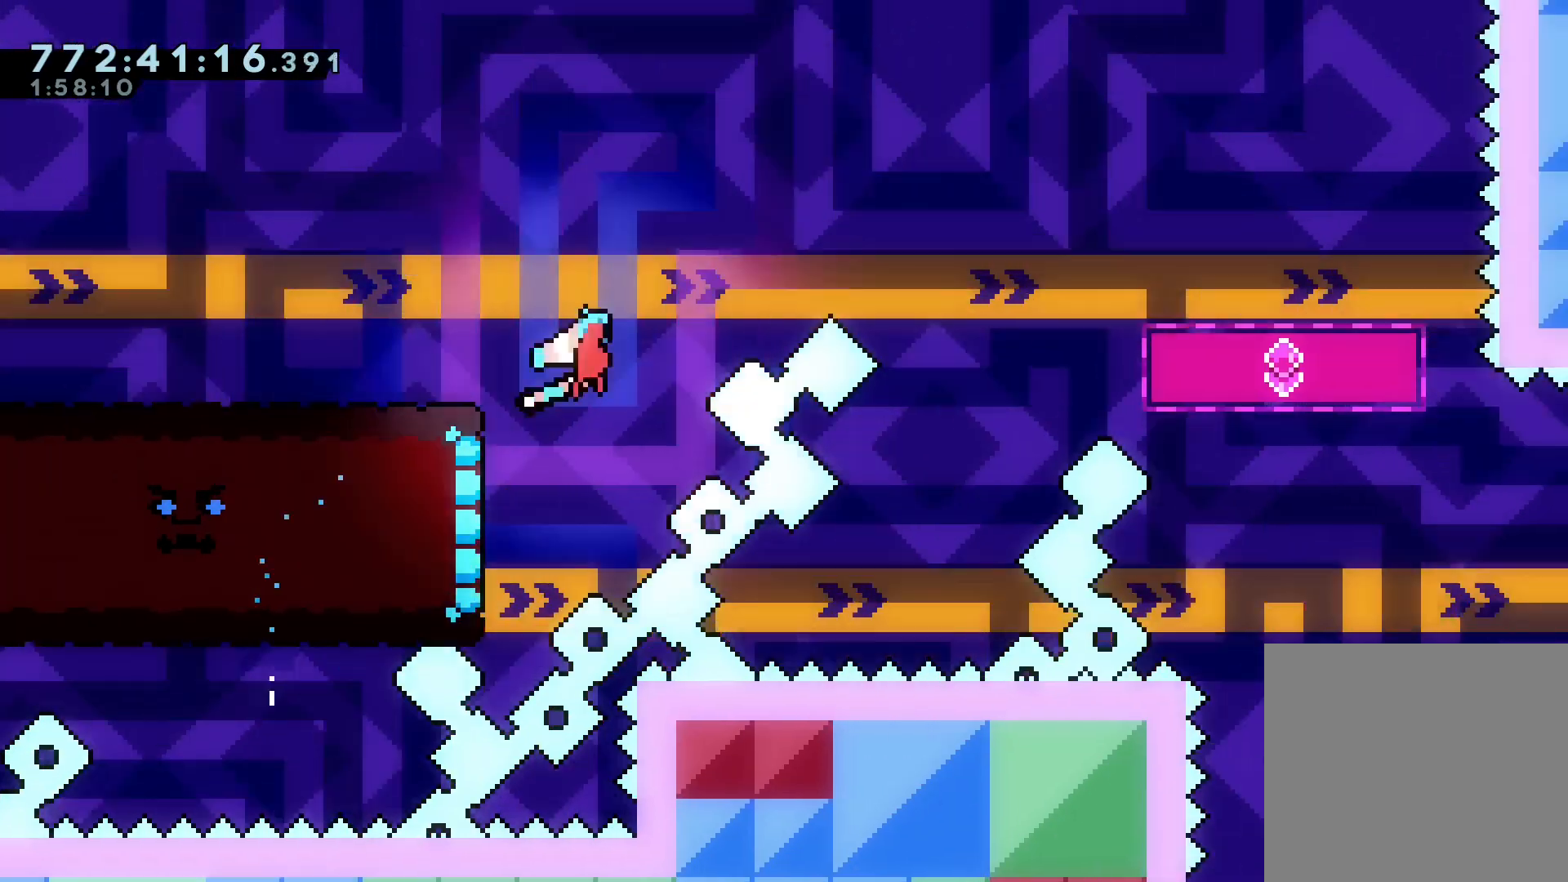
{"keys": ["dash", "right"], "events": [[167, "down", "down"], [201, "dash", "down"], [201, "jump", "up"], [468, "down", "up"]]}
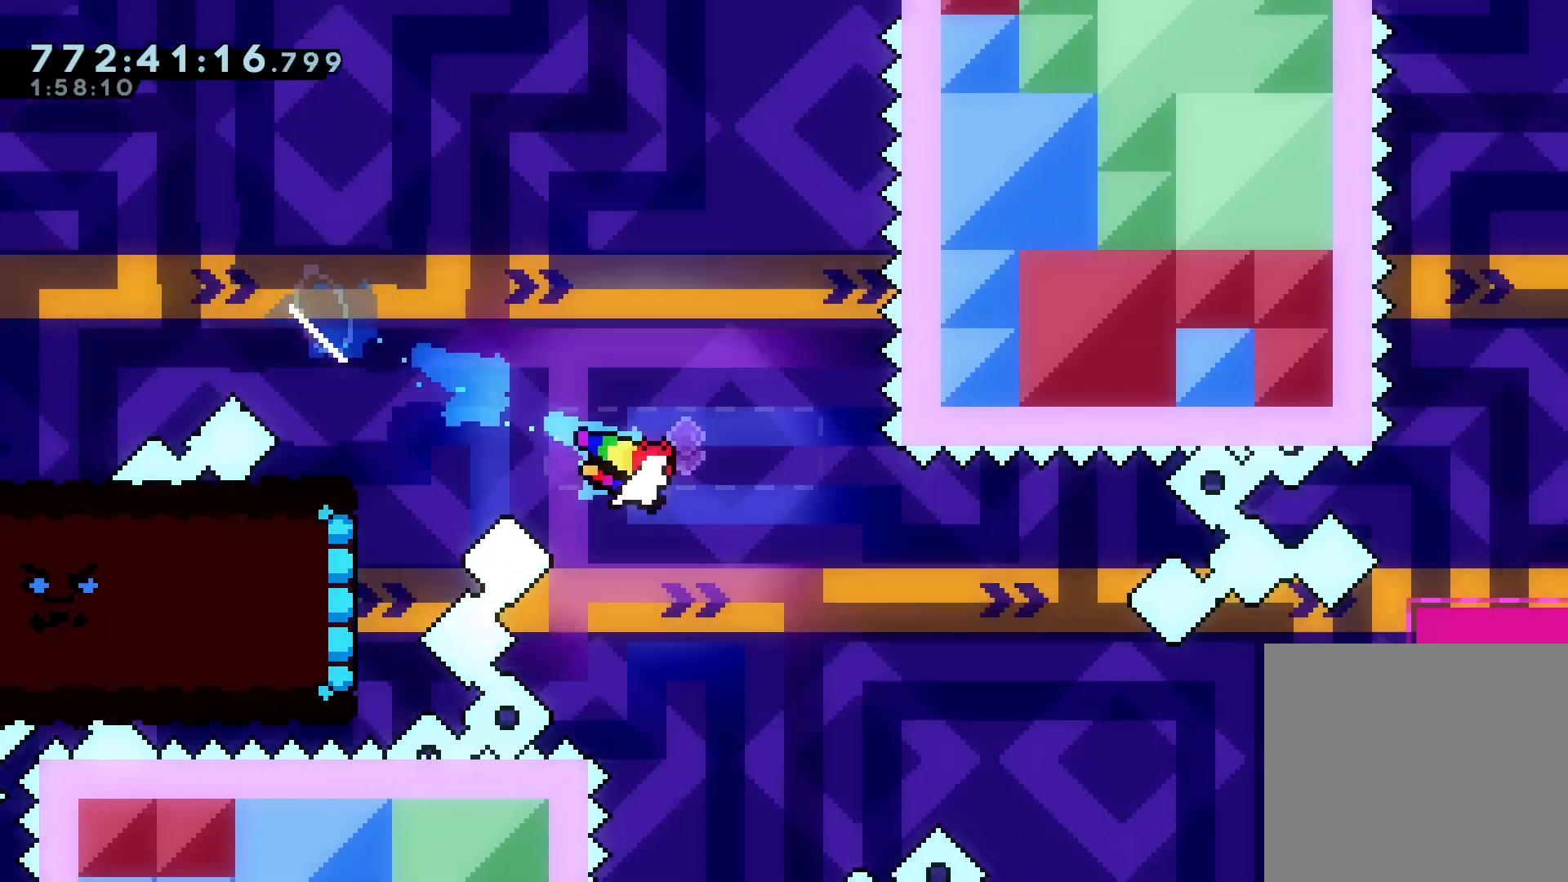
{"keys": ["dash", "right"], "events": [[133, "dash", "up"], [467, "dash", "down"]]}
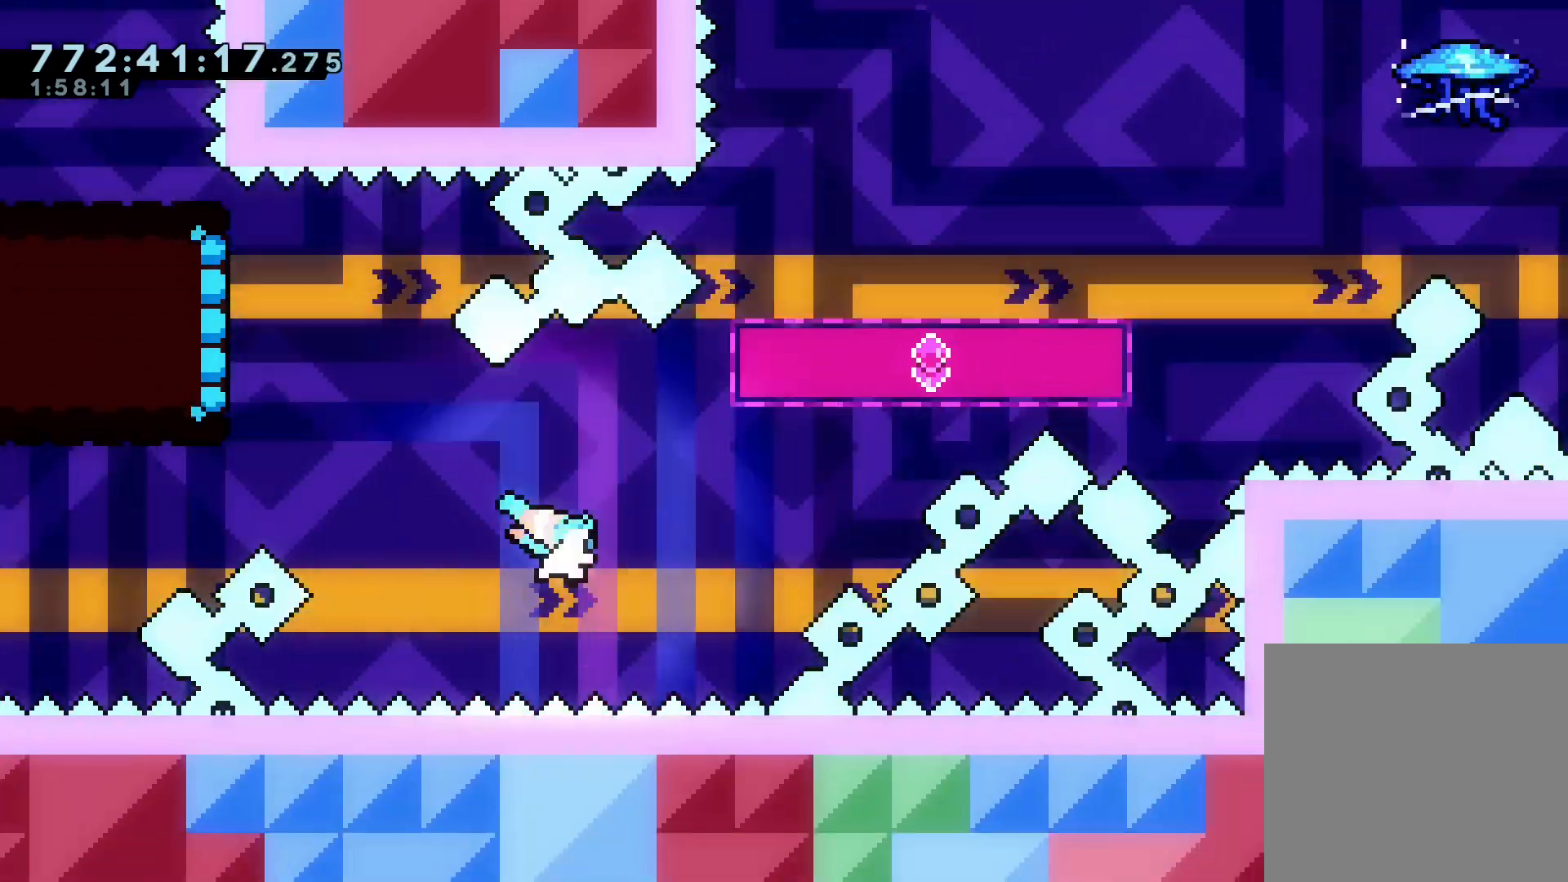
{"keys": ["dash", "right", "up"], "events": [[167, "dash", "up"], [301, "dash", "down"], [301, "up", "down"]]}
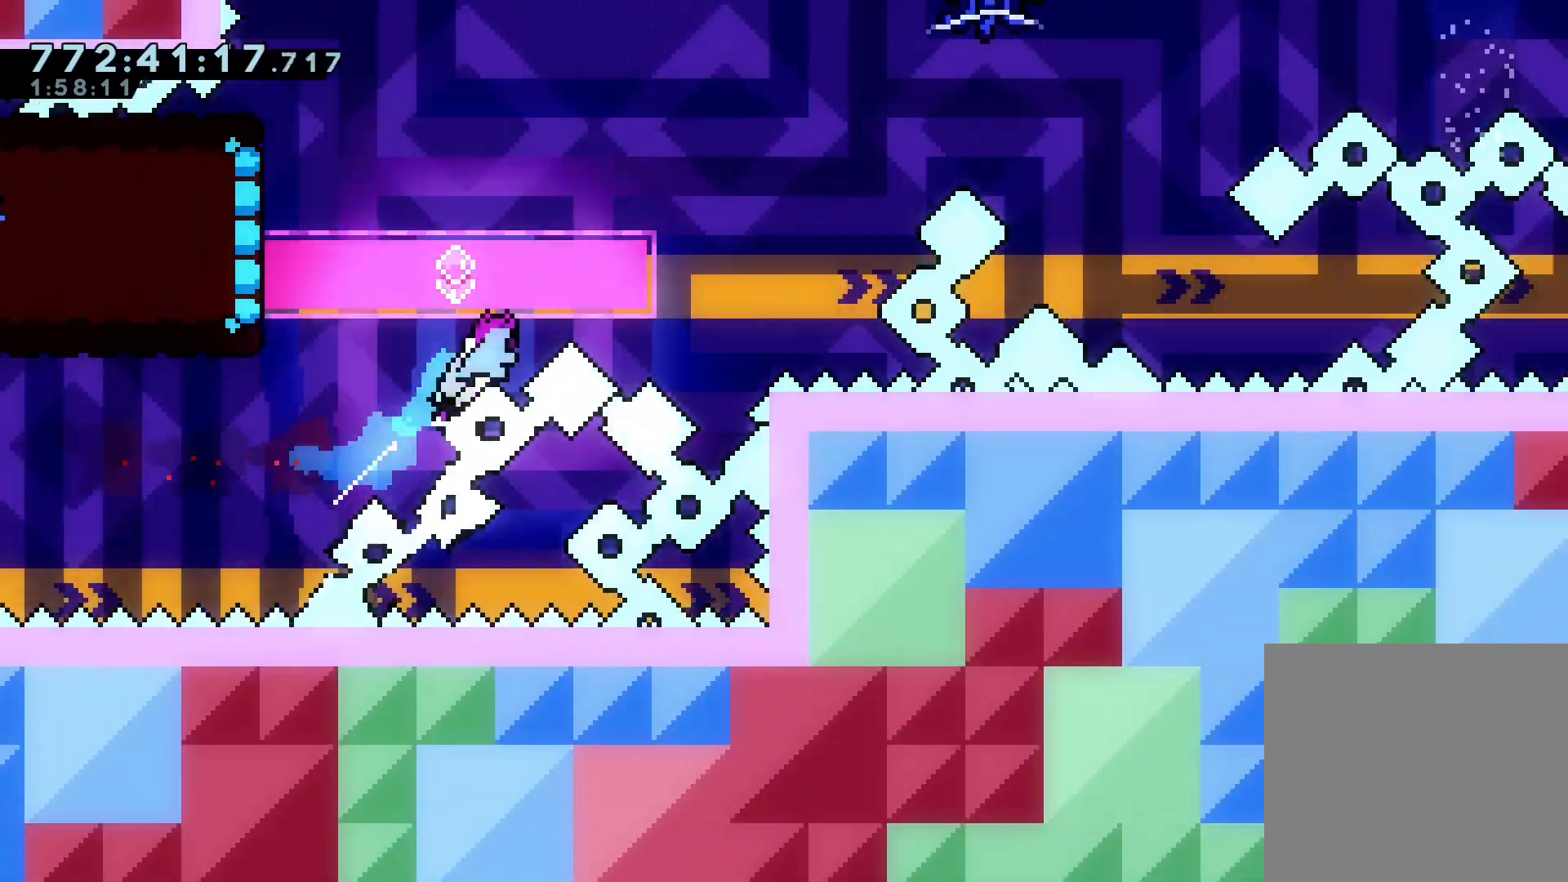
{"keys": ["grab", "jump", "right"], "events": [[33, "right", "up"], [33, "up", "up"], [67, "dash", "up"], [167, "up", "down"], [200, "dash", "down"], [367, "dash", "up"], [367, "right", "down"], [400, "jump", "down"], [400, "up", "up"], [434, "grab", "down"]]}
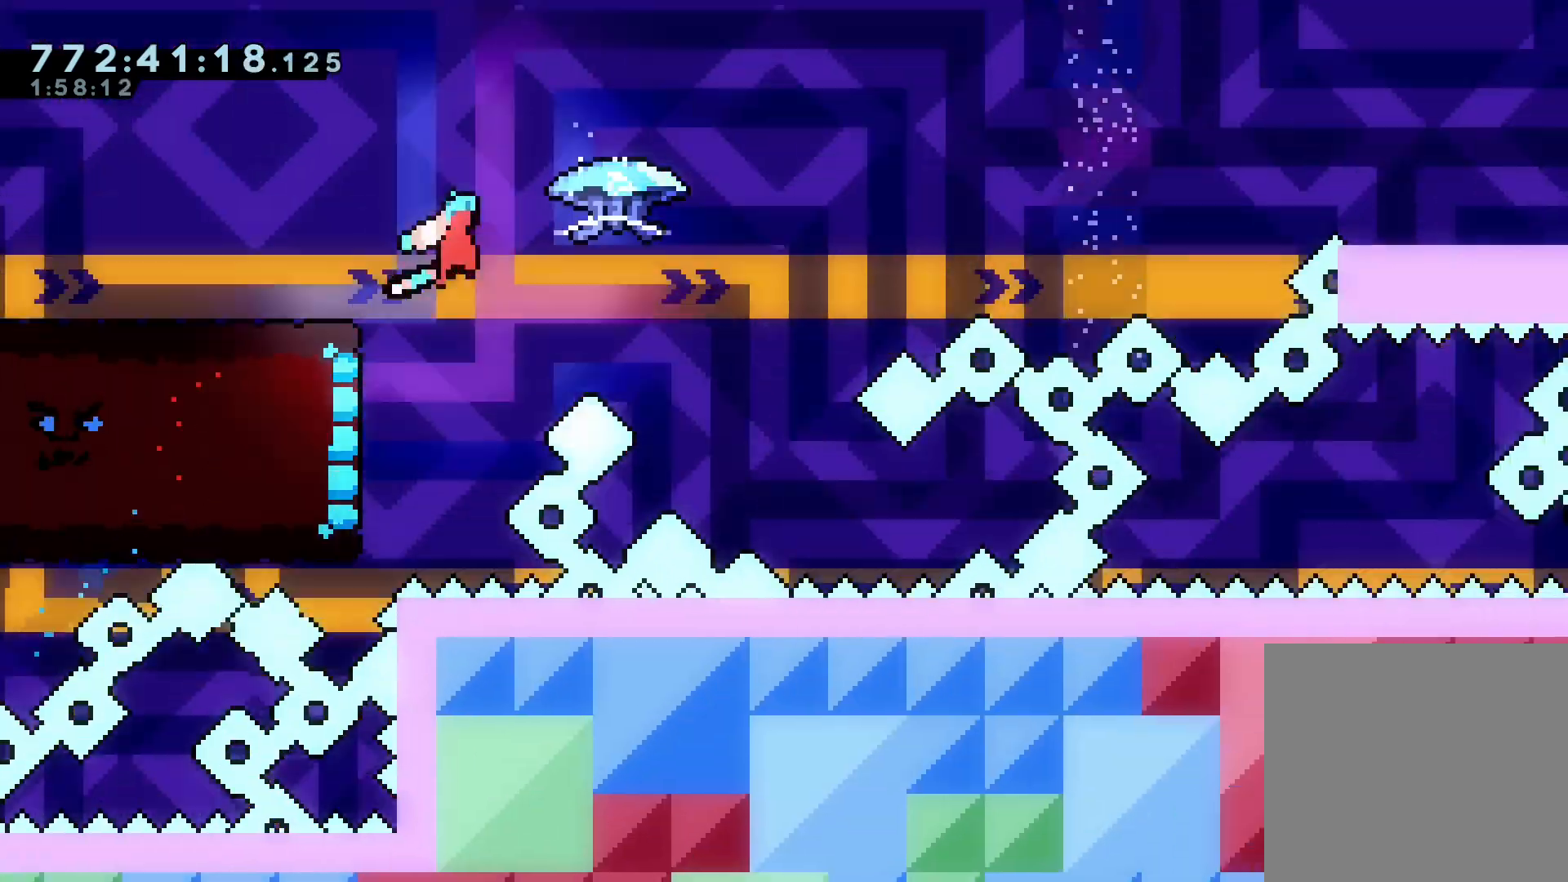
{"keys": ["dash", "down", "left", "right"], "events": [[401, "right", "up"], [434, "jump", "up"], [434, "left", "down"], [468, "dash", "down"], [468, "down", "down"], [468, "grab", "up"], [501, "right", "down"]]}
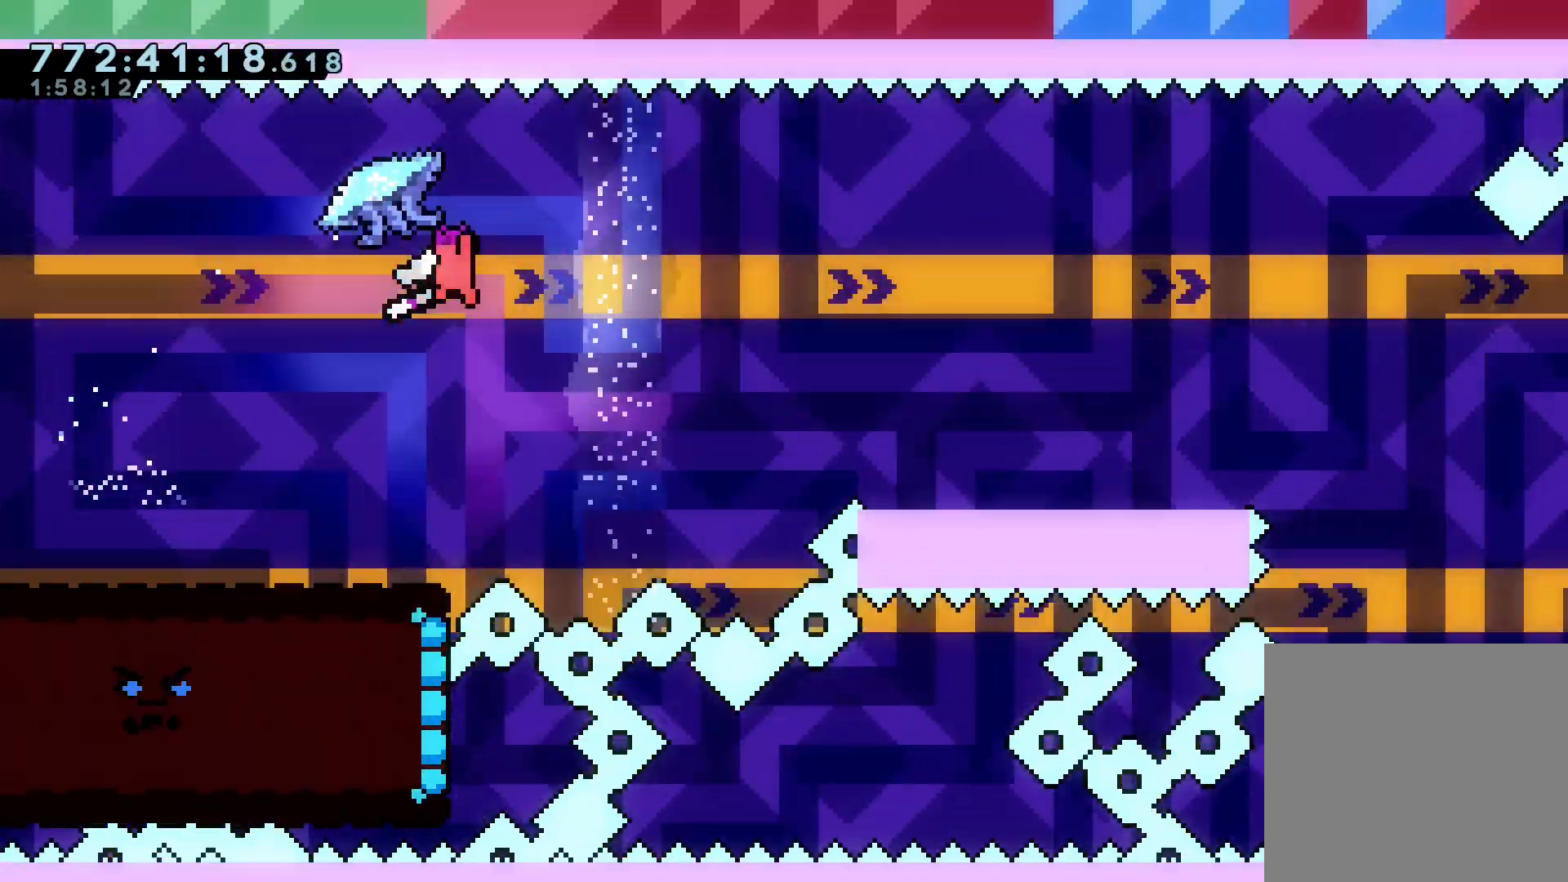
{"keys": ["dash", "down", "jump", "right"], "events": [[100, "left", "up"], [367, "dash", "up"], [367, "jump", "down"], [434, "dash", "down"]]}
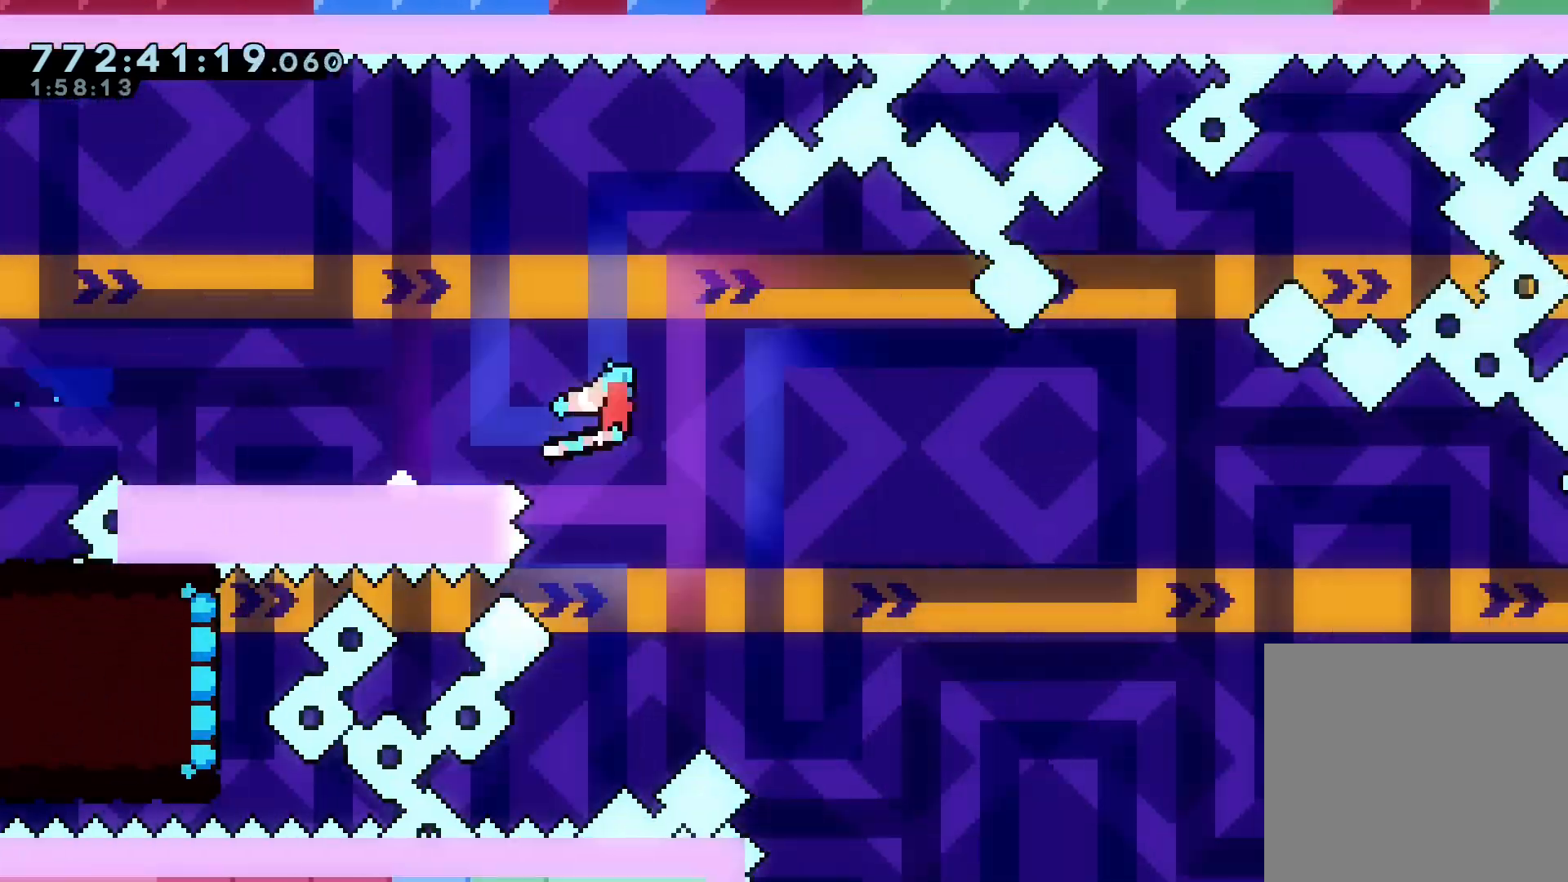
{"keys": ["dash", "right"], "events": [[33, "jump", "up"], [234, "down", "up"]]}
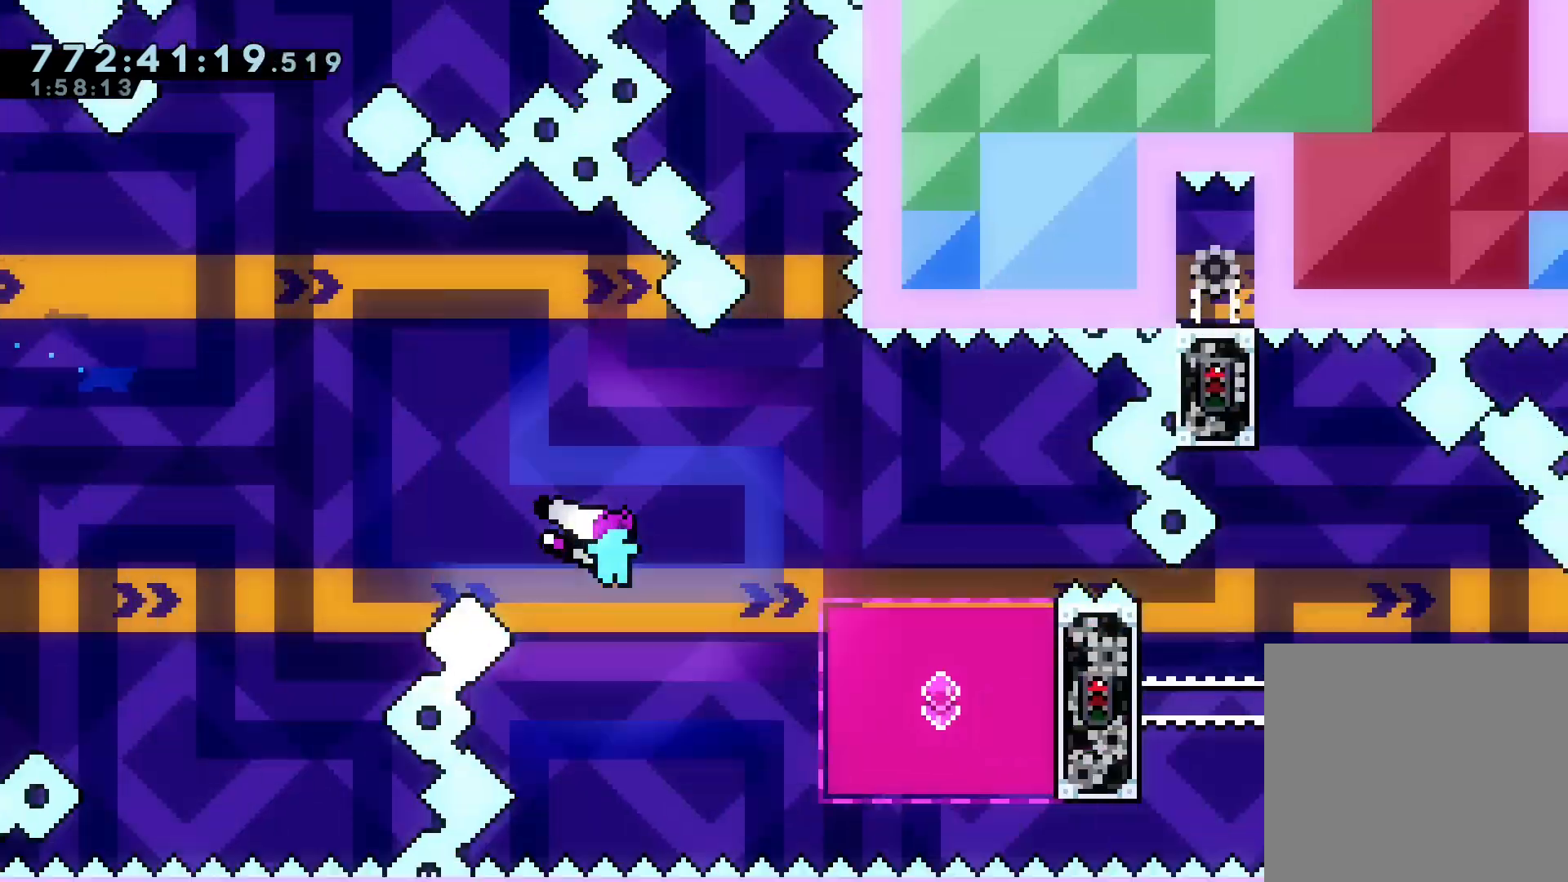
{"keys": ["grab", "up"], "events": [[33, "grab", "down"], [133, "dash", "up"], [300, "up", "down"], [433, "right", "up"]]}